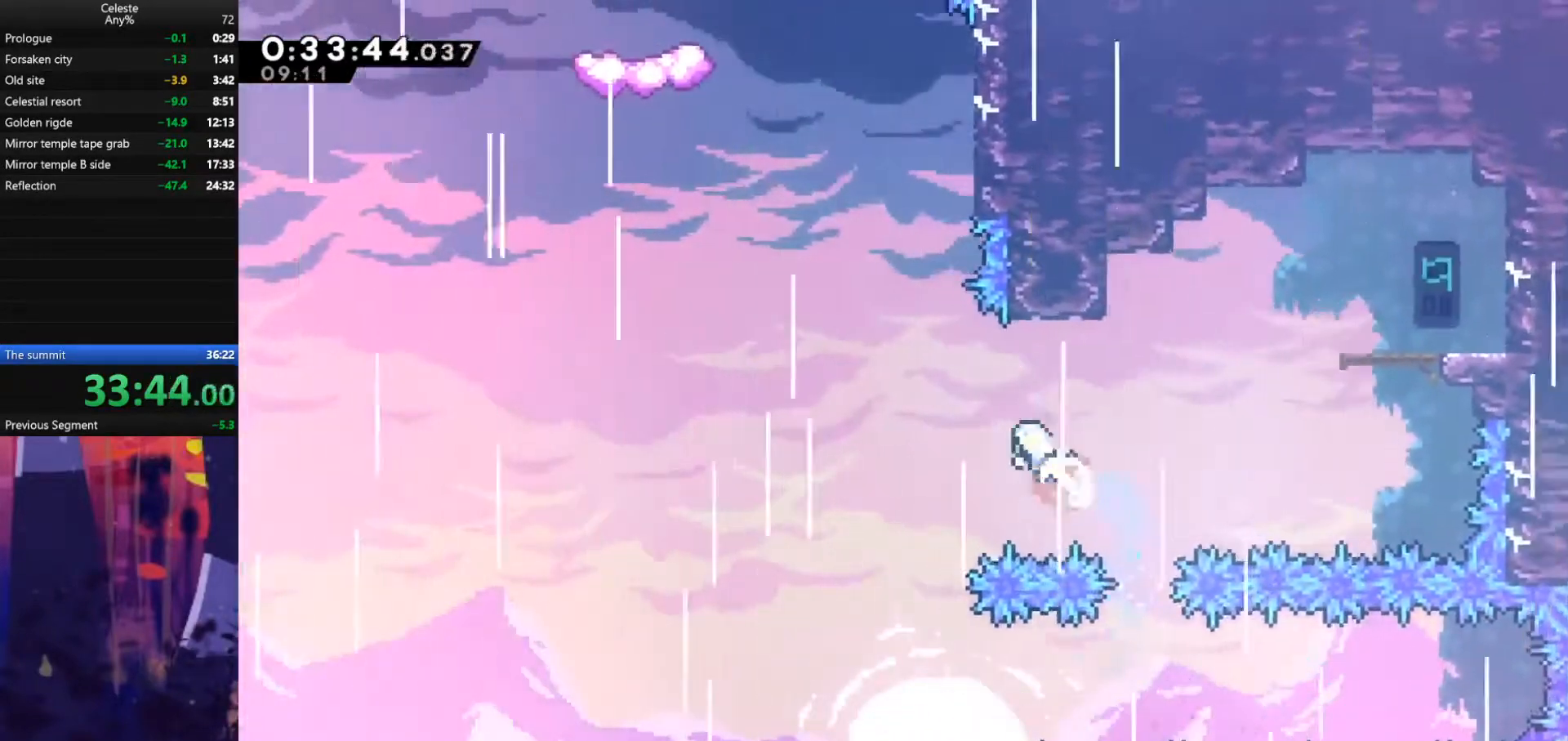
Gameplay with keyboard; each line is a JSON object with the keys held at the frame after it. "events" lists presses ("down") and releases ("up") of "also", "dash", "demodash", "down", "e", "grab", "jump", "left", "q", "r", "right" and "up" between this image and that frame as [ms after this image, input, new state], when the widget could be followed in between. No other keys are recorded. Mouse input is not recorded. Key names are as the overlay labels them; some are game actions (e.g. jump) rather than physical keys.
{"keys": ["up"], "events": [[167, "dash", "up"], [300, "left", "up"], [367, "dash", "down"], [500, "dash", "up"]]}
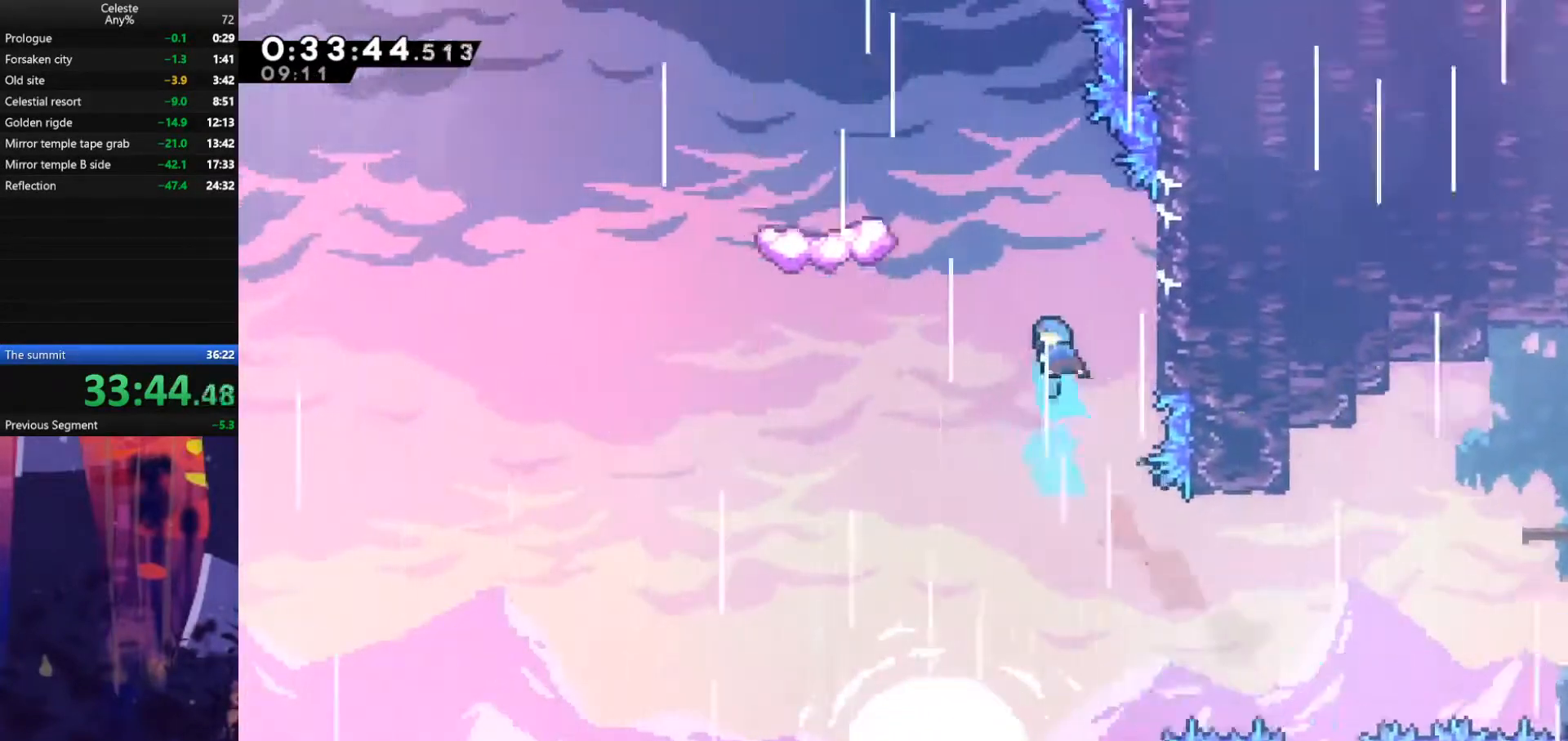
{"keys": ["jump", "left"], "events": [[33, "right", "down"], [67, "grab", "down"], [300, "grab", "up"], [367, "jump", "down"], [367, "left", "down"], [367, "right", "up"], [400, "up", "up"]]}
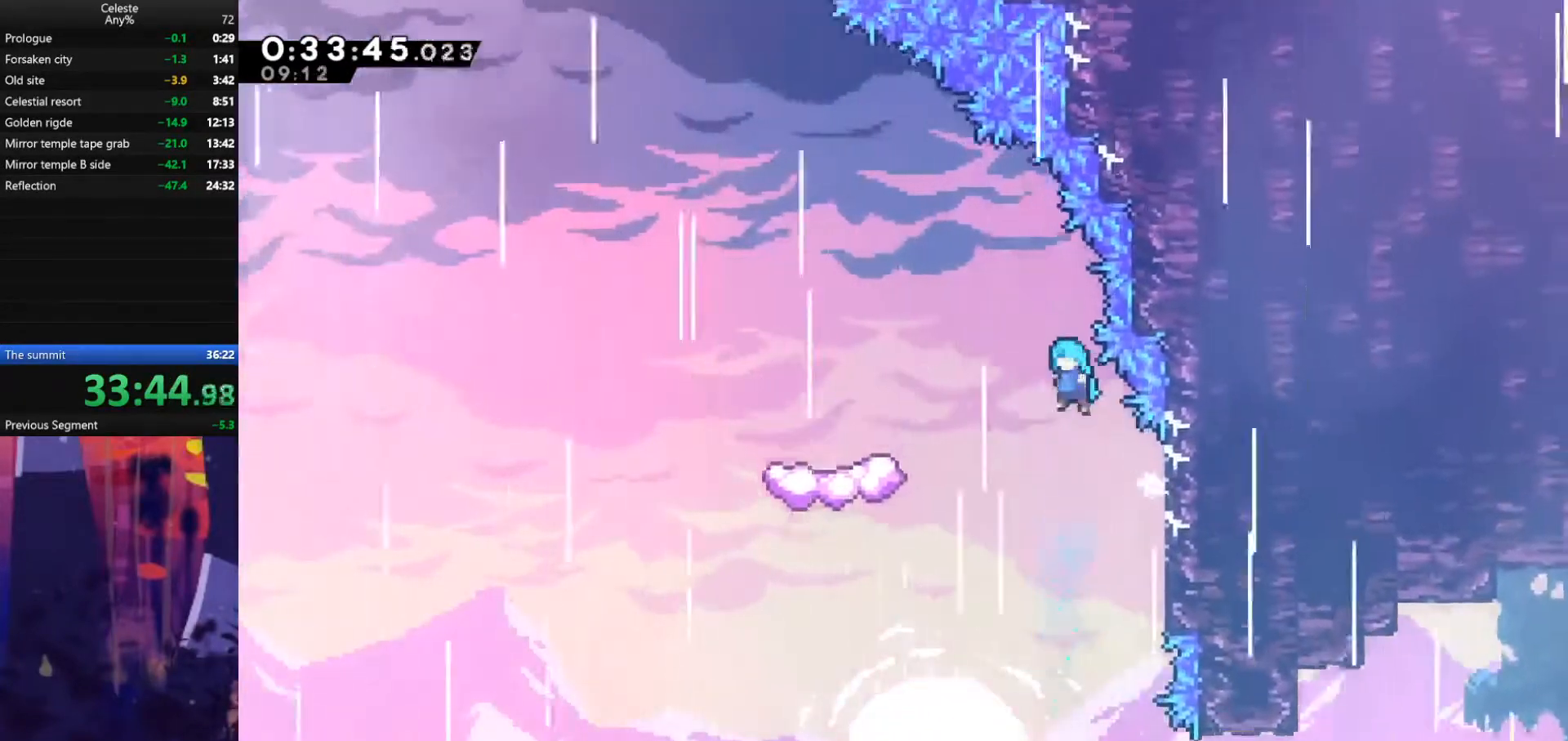
{"keys": ["left"], "events": [[467, "jump", "up"]]}
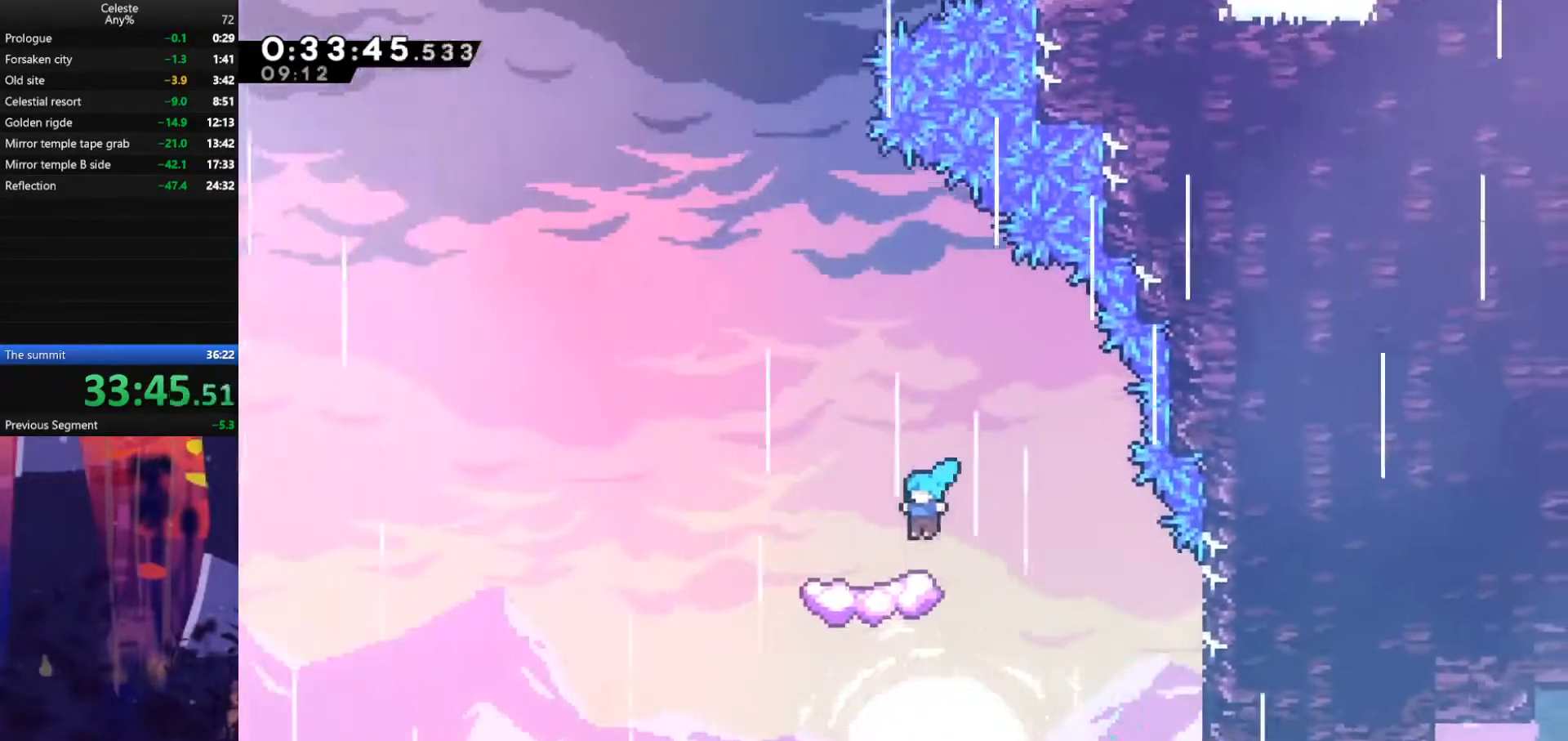
{"keys": ["jump", "left"], "events": [[200, "left", "up"], [467, "left", "down"], [500, "jump", "down"]]}
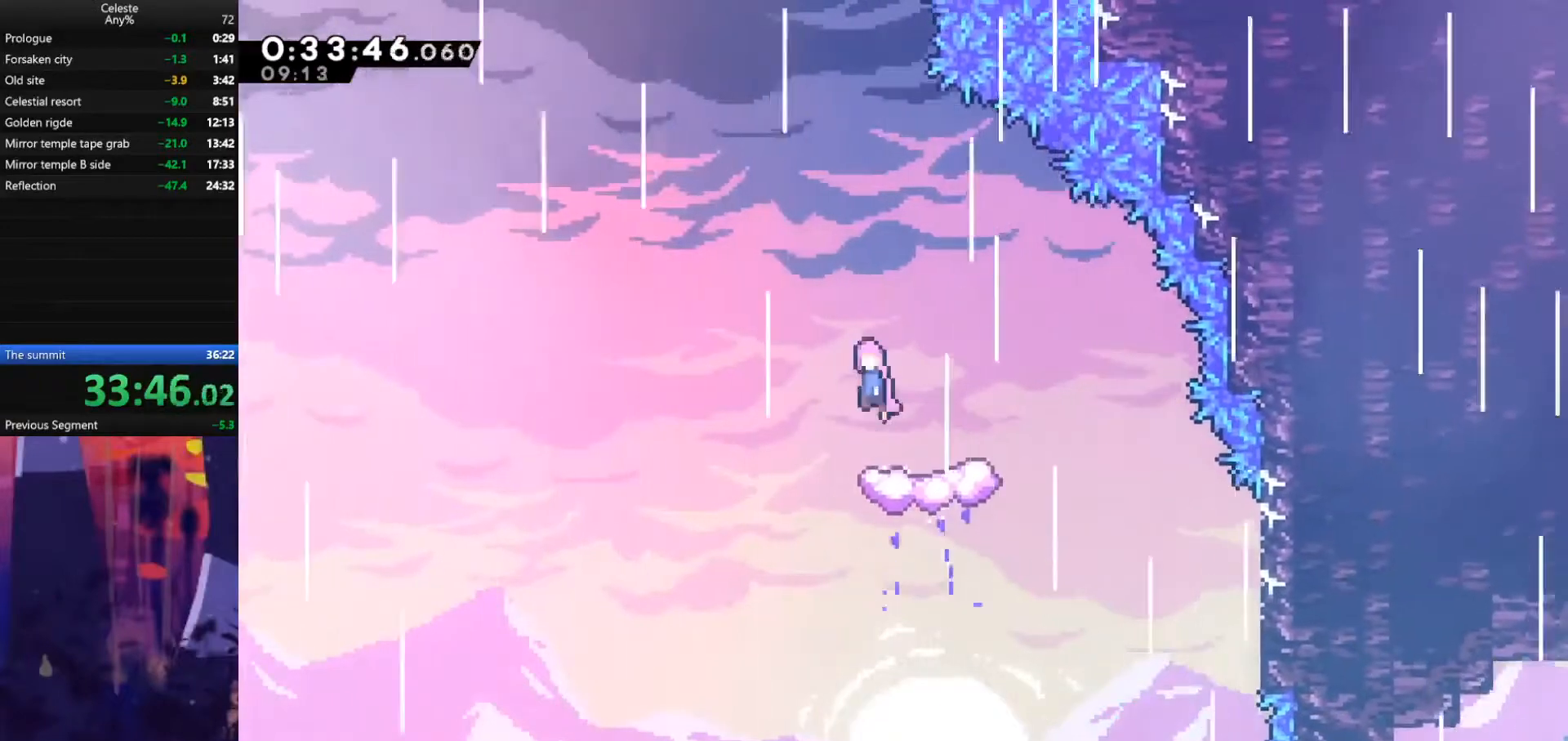
{"keys": ["dash", "right", "up"], "events": [[300, "left", "up"], [367, "jump", "up"], [367, "right", "down"], [400, "up", "down"], [467, "dash", "down"]]}
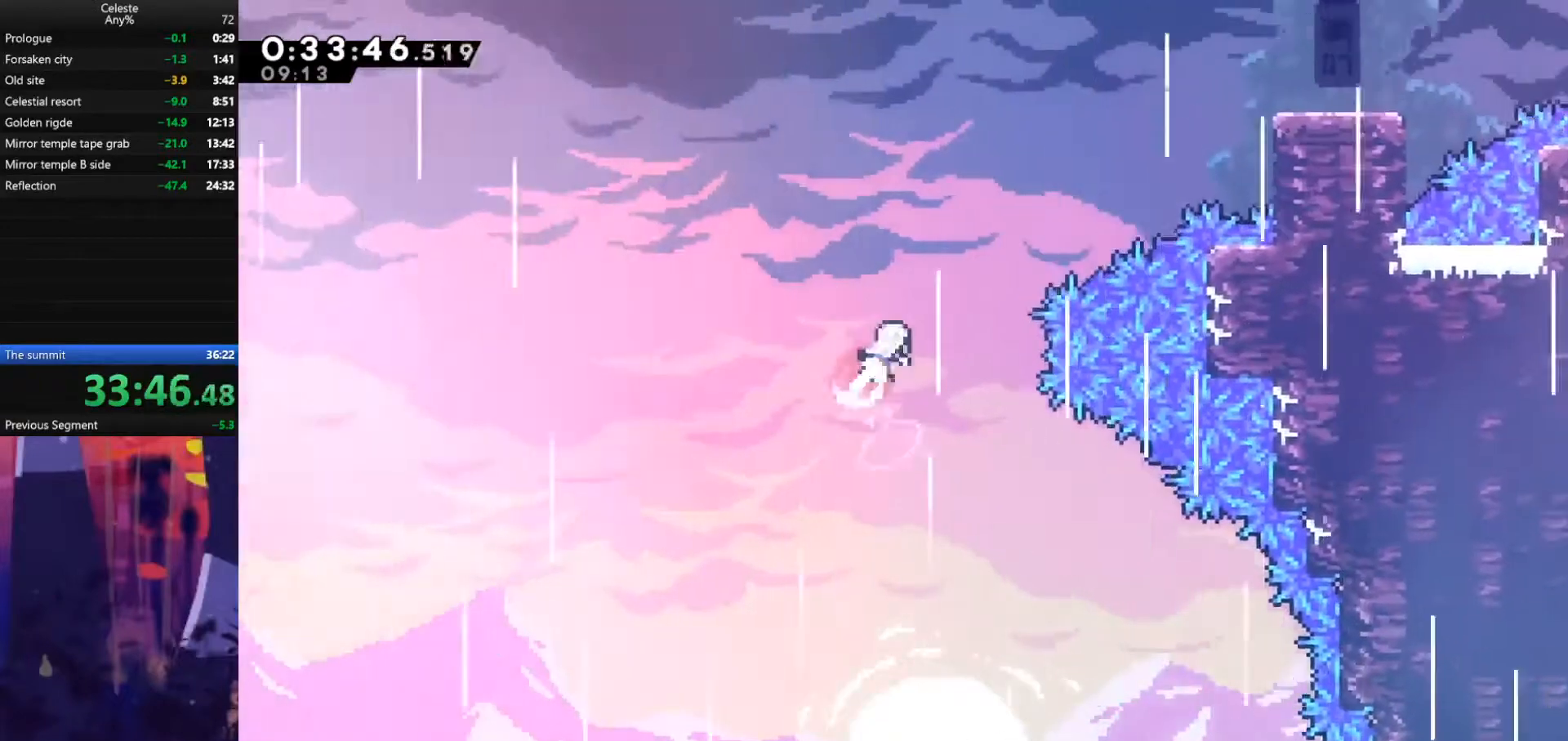
{"keys": ["right", "up"], "events": [[167, "dash", "up"], [333, "dash", "down"], [500, "dash", "up"]]}
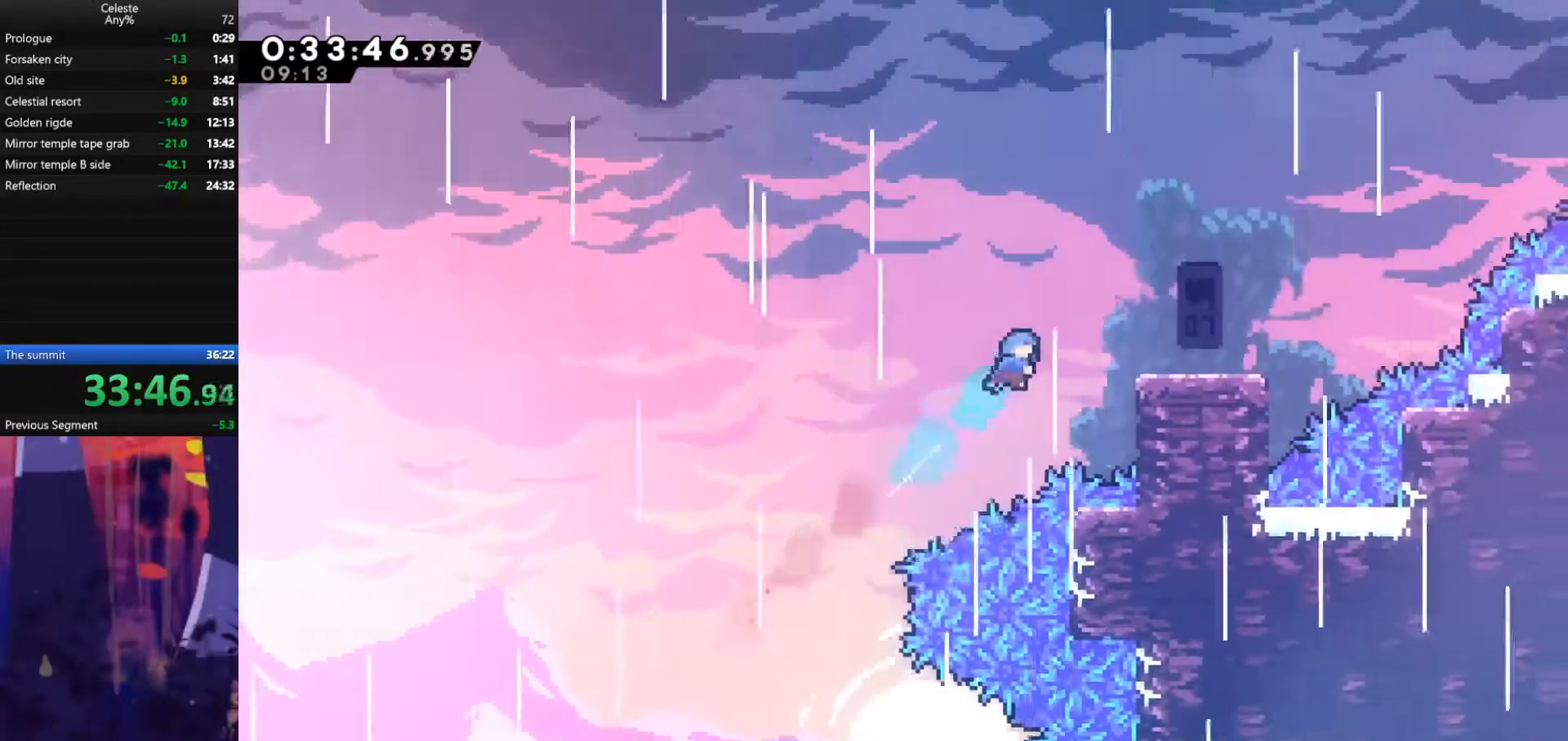
{"keys": ["right"], "events": [[233, "up", "up"]]}
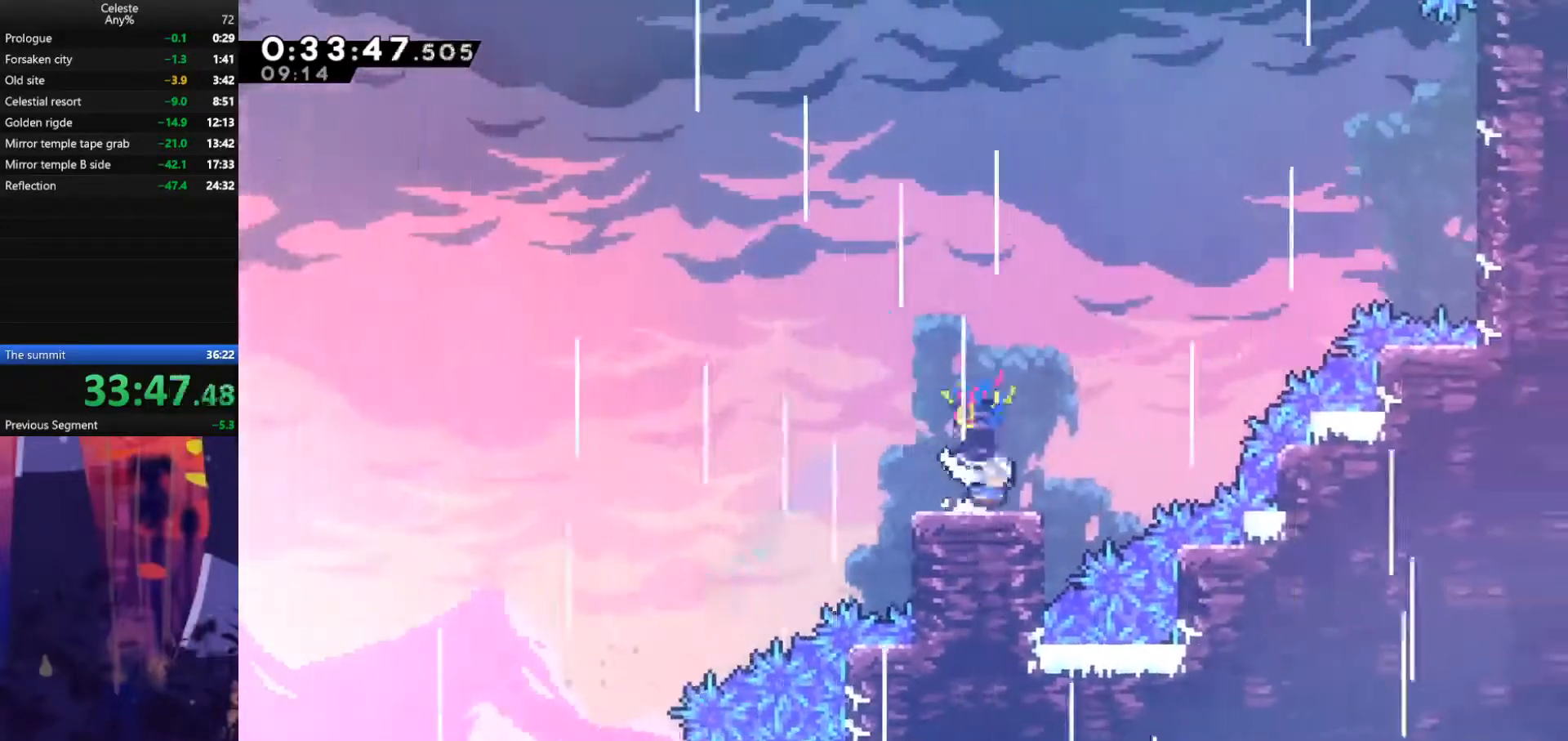
{"keys": ["dash", "right", "up"], "events": [[33, "jump", "down"], [333, "up", "down"], [433, "jump", "up"], [467, "dash", "down"]]}
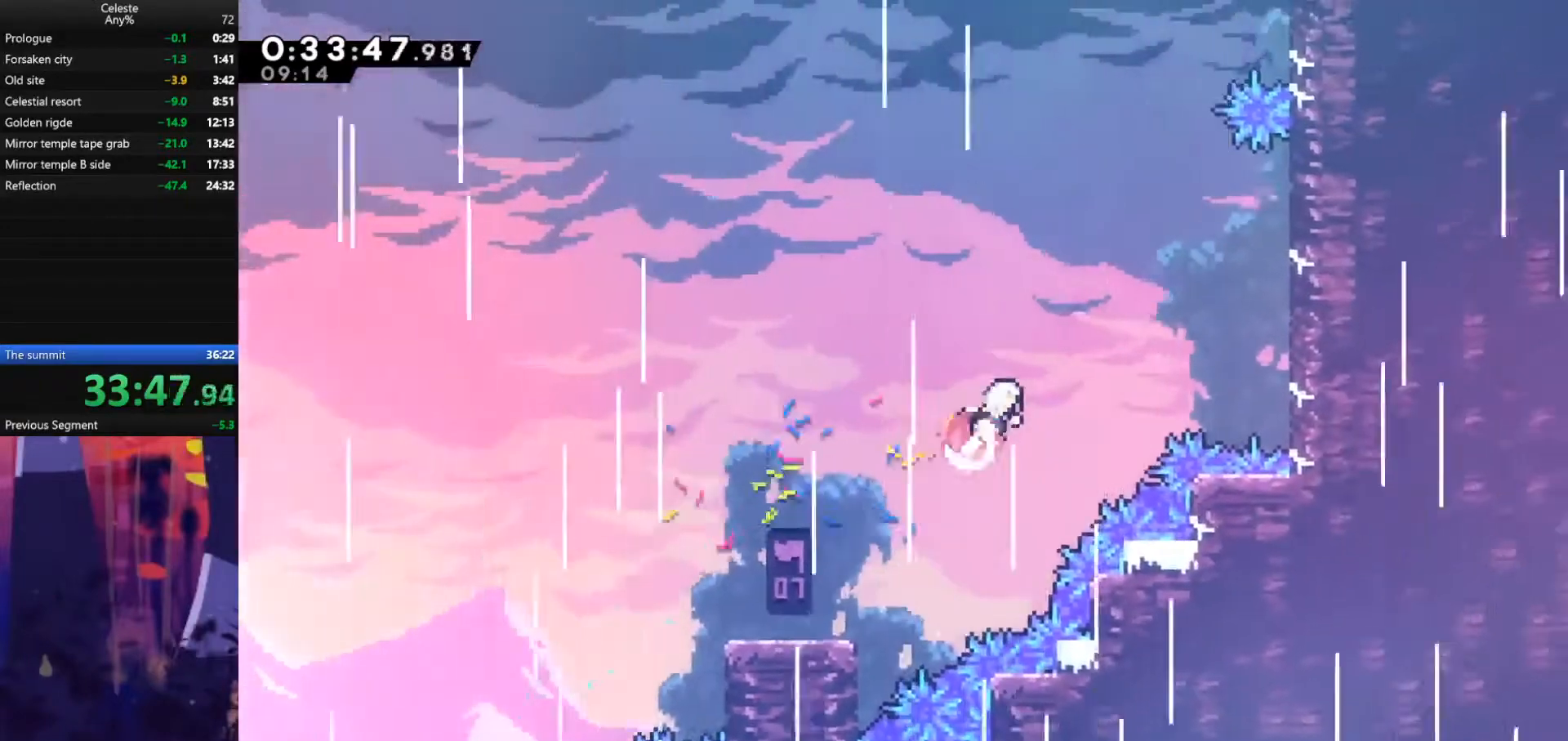
{"keys": ["grab", "right", "up"], "events": [[100, "dash", "up"], [167, "up", "up"], [267, "dash", "down"], [433, "dash", "up"], [433, "grab", "down"], [467, "up", "down"]]}
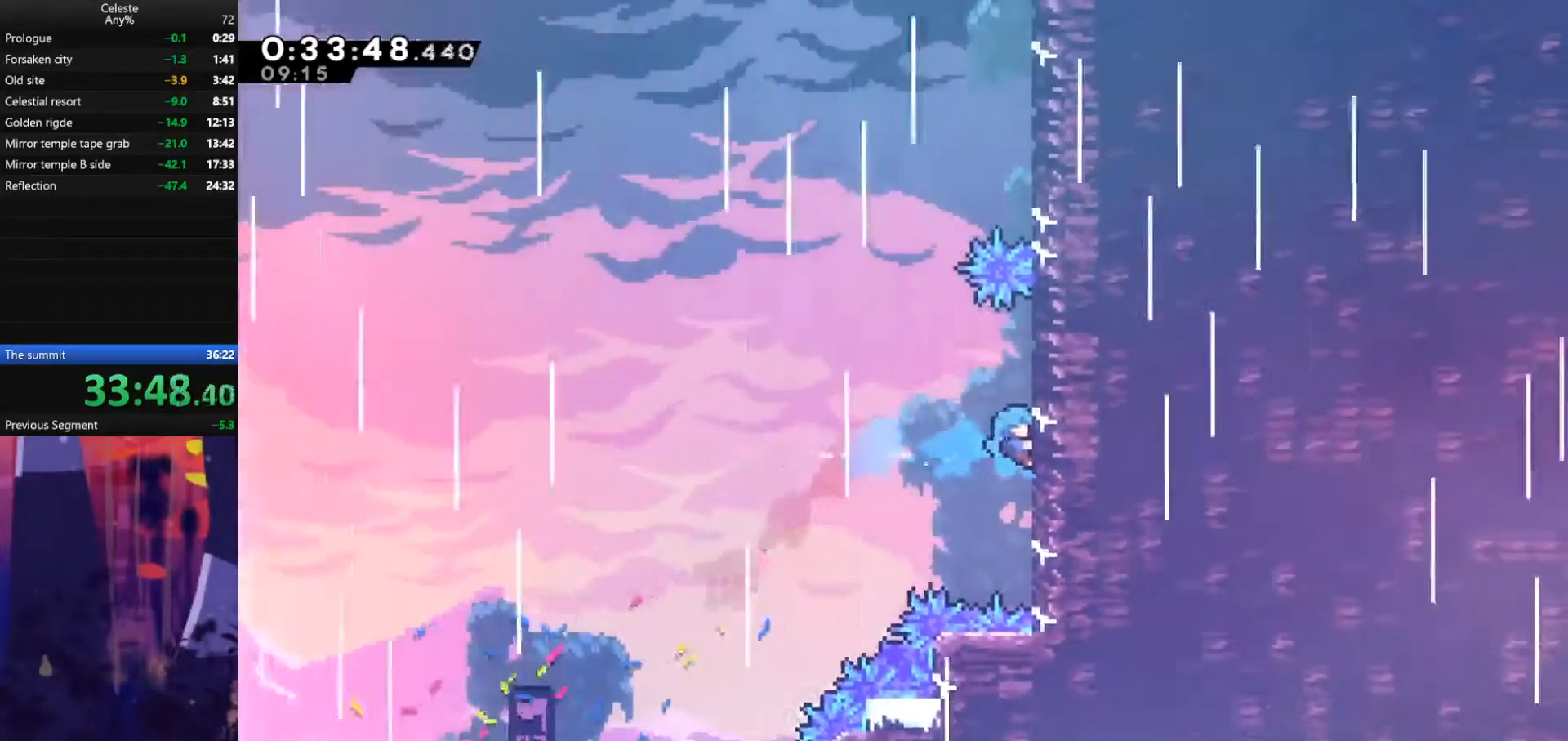
{"keys": [], "events": [[33, "up", "up"], [133, "right", "up"], [233, "up", "down"], [300, "up", "up"], [367, "grab", "up"]]}
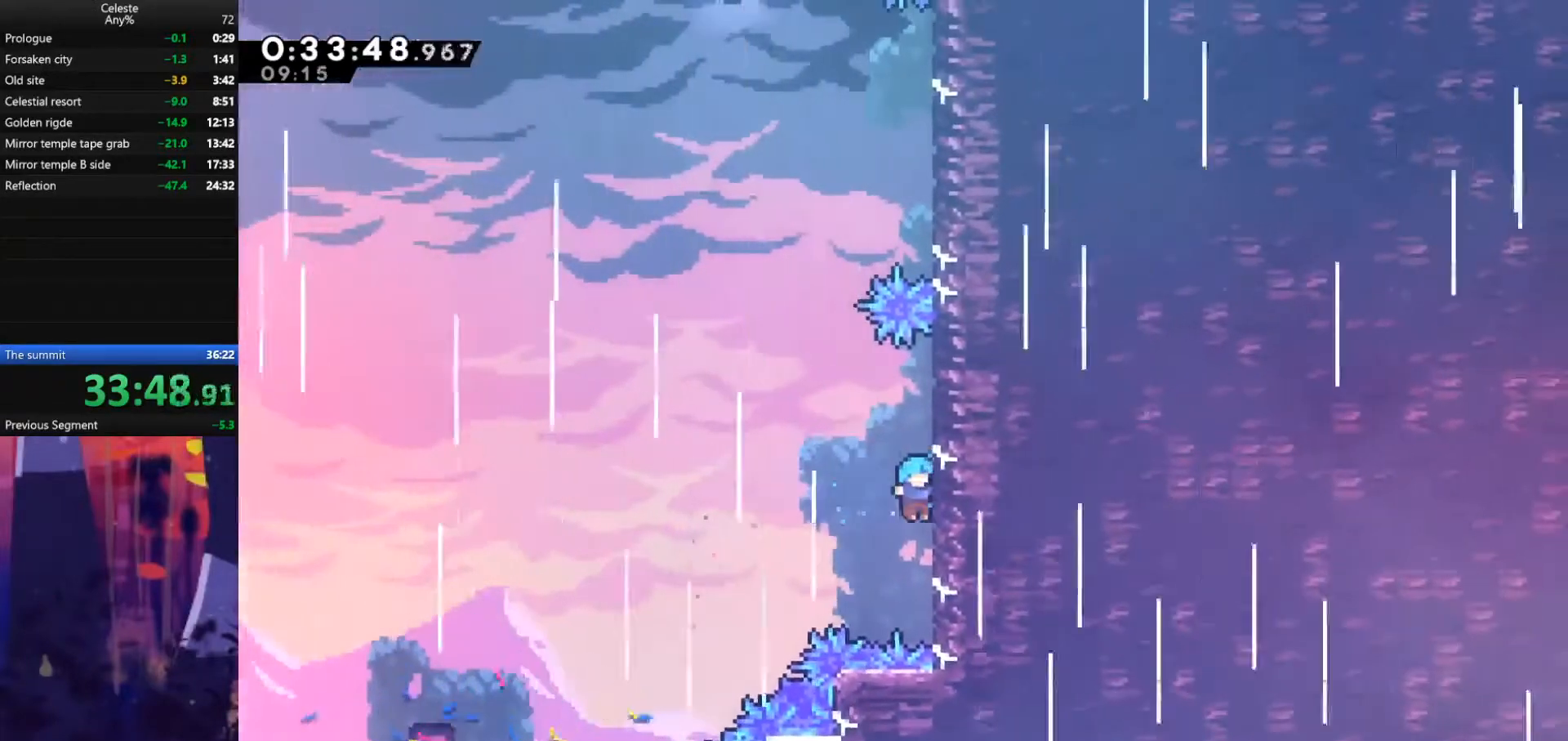
{"keys": [], "events": [[67, "e", "down"], [133, "demodash", "down"], [133, "e", "up"], [200, "demodash", "up"], [300, "demodash", "down"], [333, "demodash", "up"]]}
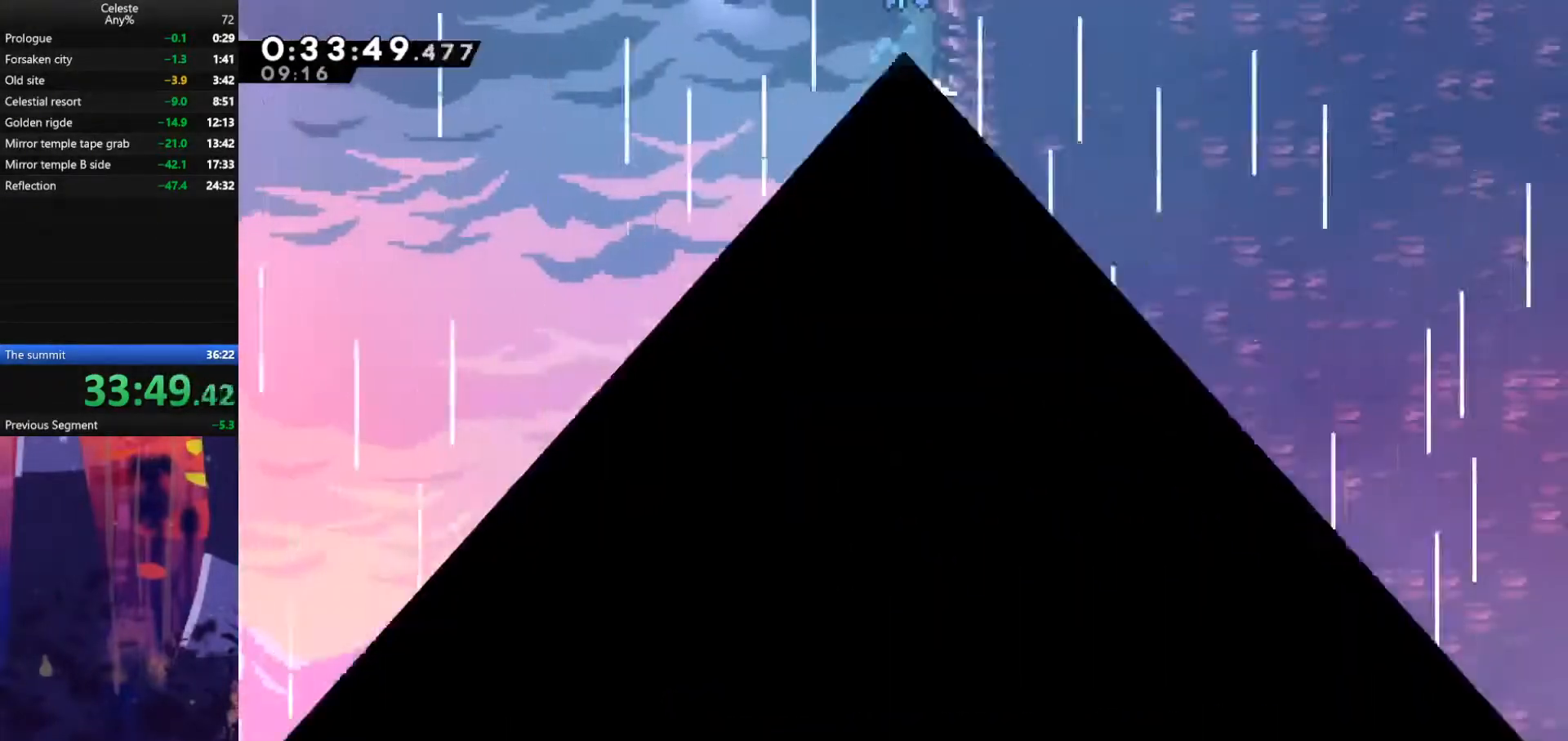
{"keys": [], "events": []}
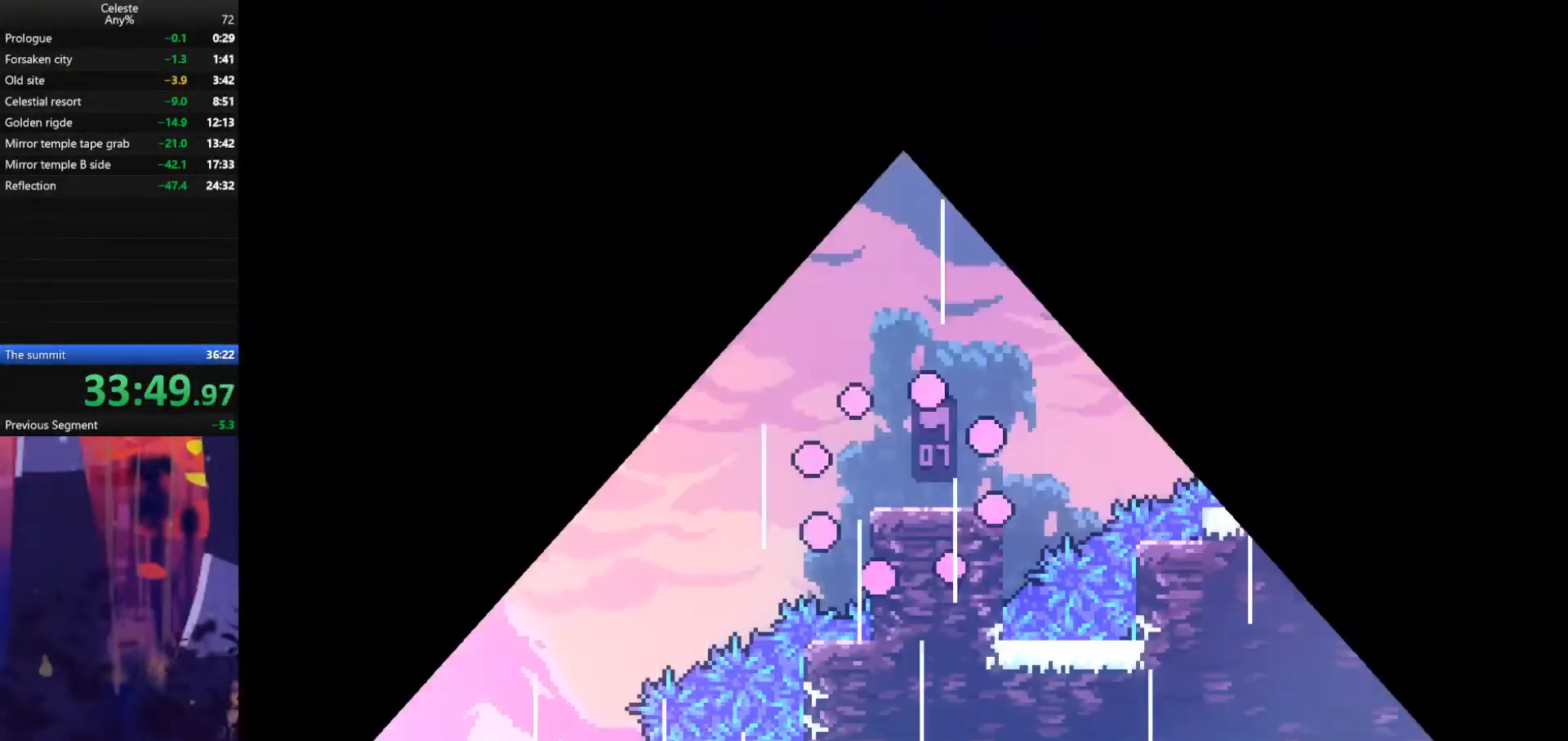
{"keys": ["jump", "left"], "events": [[467, "left", "down"], [500, "jump", "down"]]}
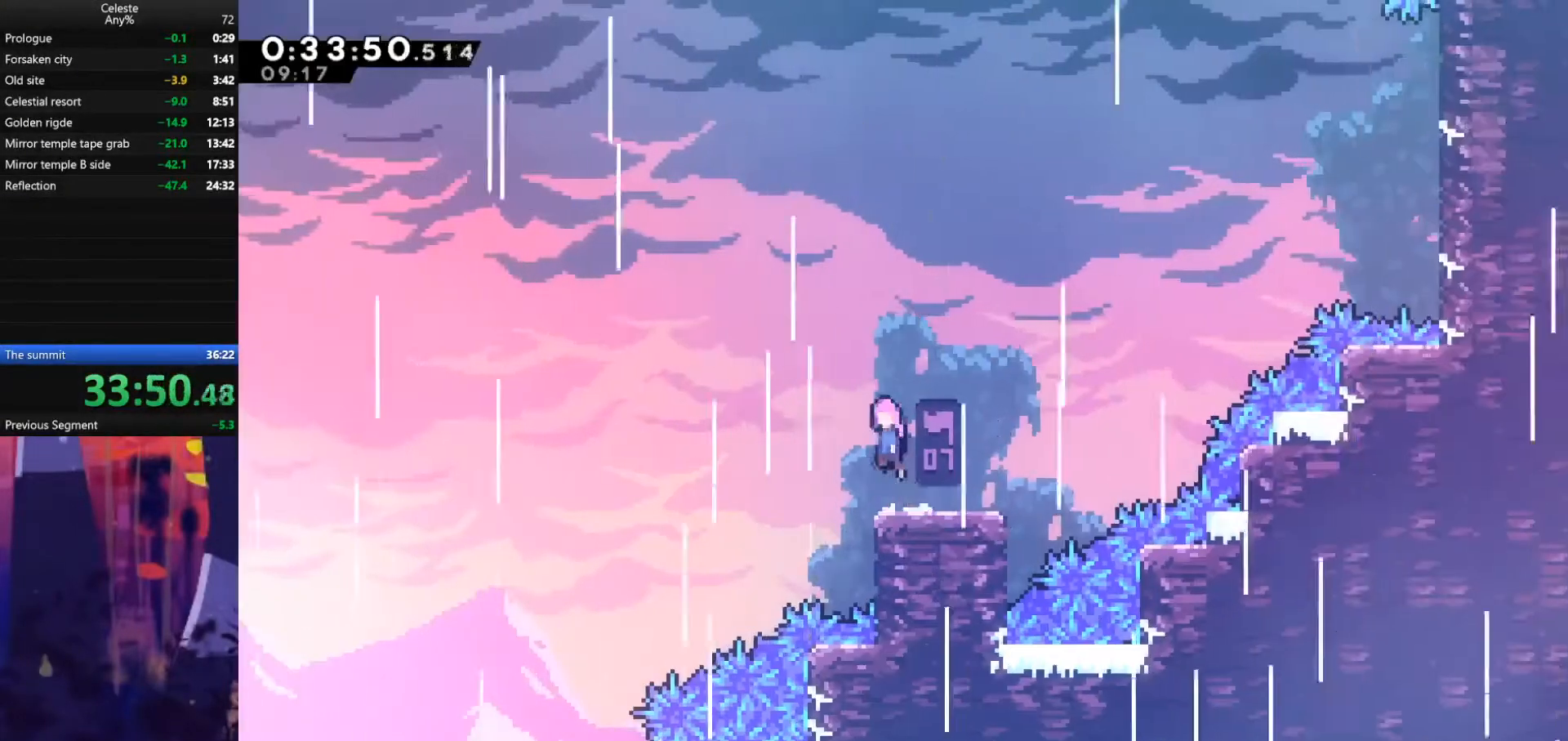
{"keys": ["jump", "right"], "events": [[133, "left", "up"], [167, "jump", "up"], [267, "dash", "down"], [267, "down", "down"], [267, "right", "down"], [400, "down", "up"], [433, "dash", "up"], [433, "jump", "down"]]}
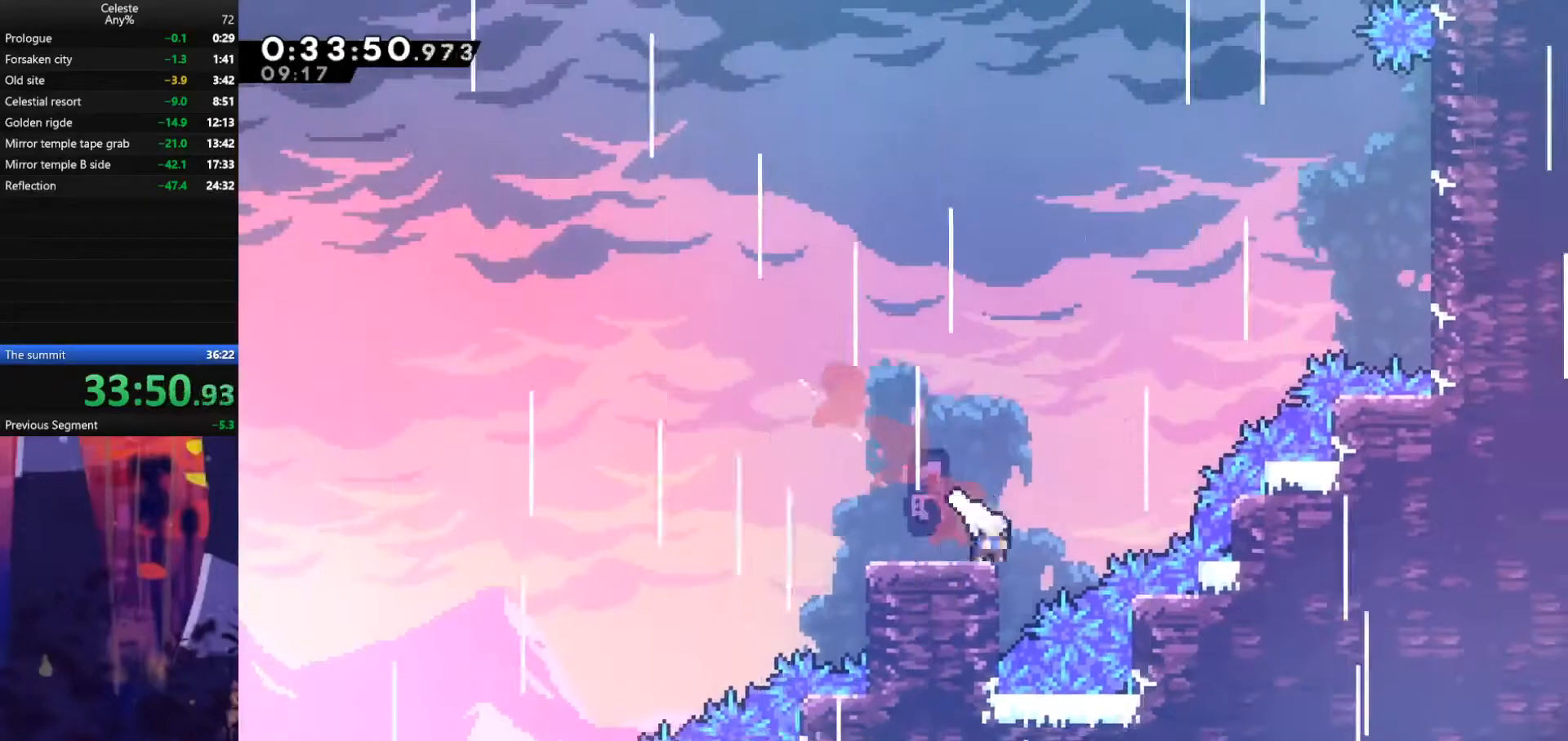
{"keys": ["dash", "right", "up"], "events": [[33, "dash", "down"], [33, "up", "down"], [67, "jump", "up"], [300, "dash", "up"], [433, "dash", "down"]]}
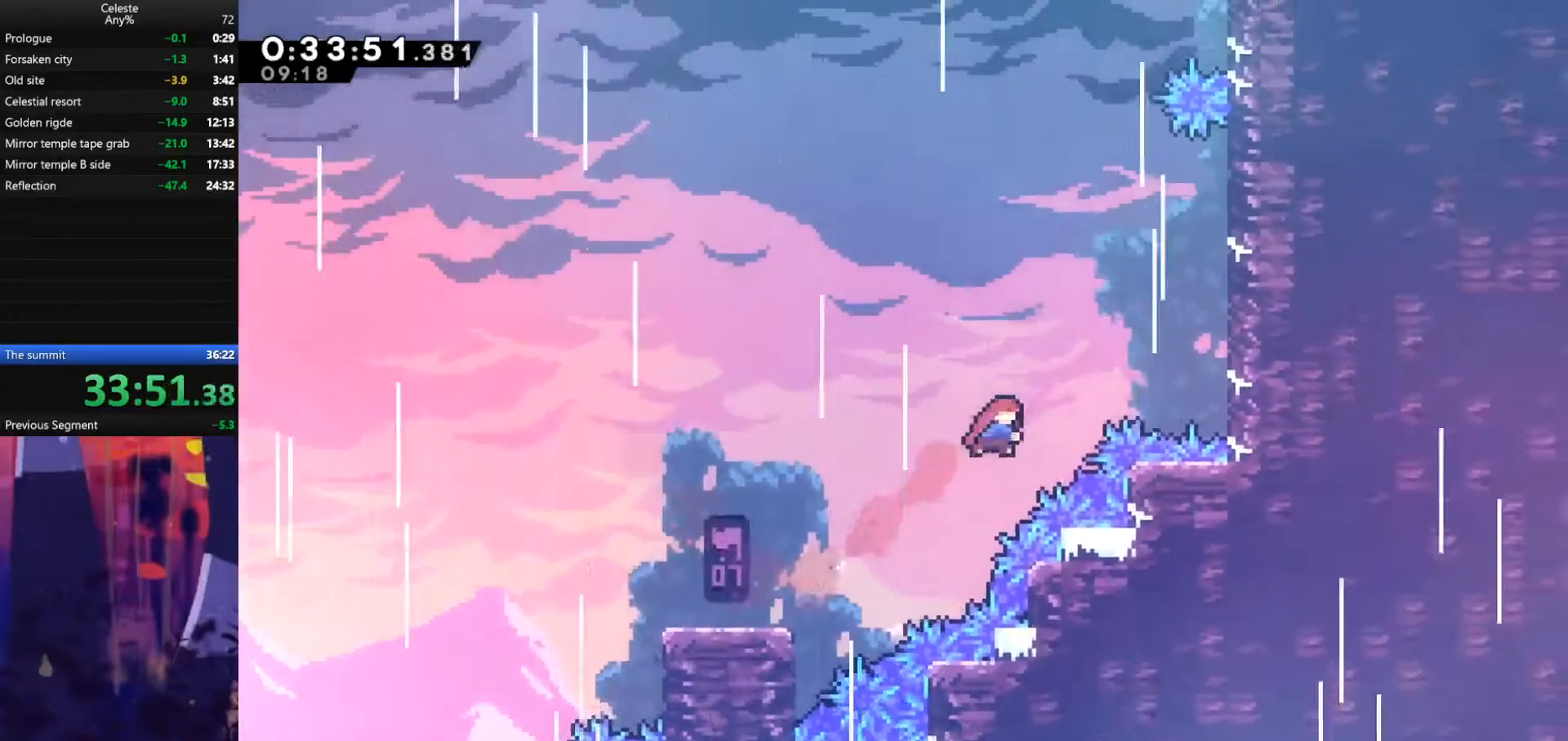
{"keys": [], "events": [[167, "dash", "up"], [267, "grab", "down"], [367, "up", "up"], [400, "grab", "up"], [400, "right", "up"]]}
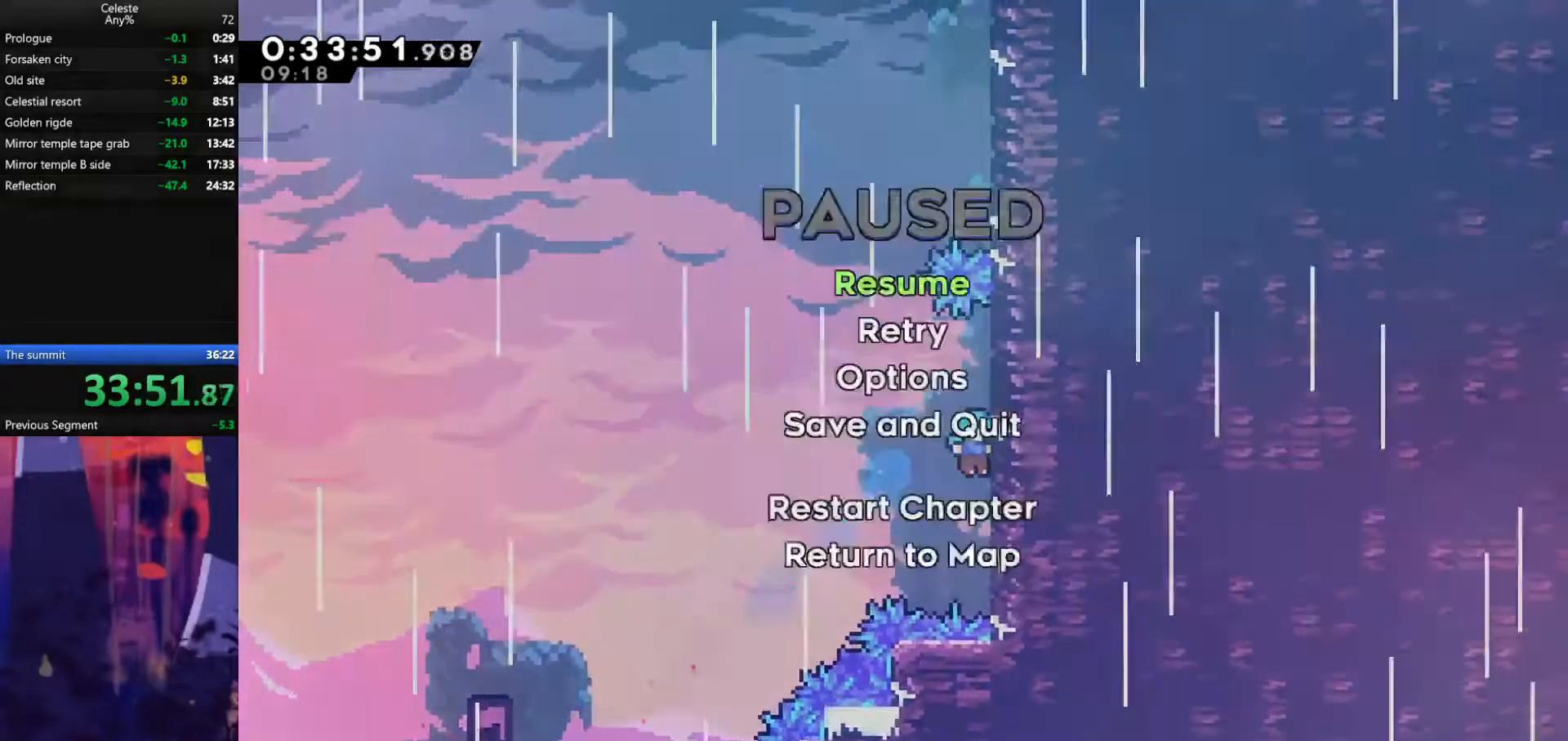
{"keys": ["right"], "events": [[33, "demodash", "down"], [100, "demodash", "up"], [167, "demodash", "down"], [267, "demodash", "up"], [433, "right", "down"]]}
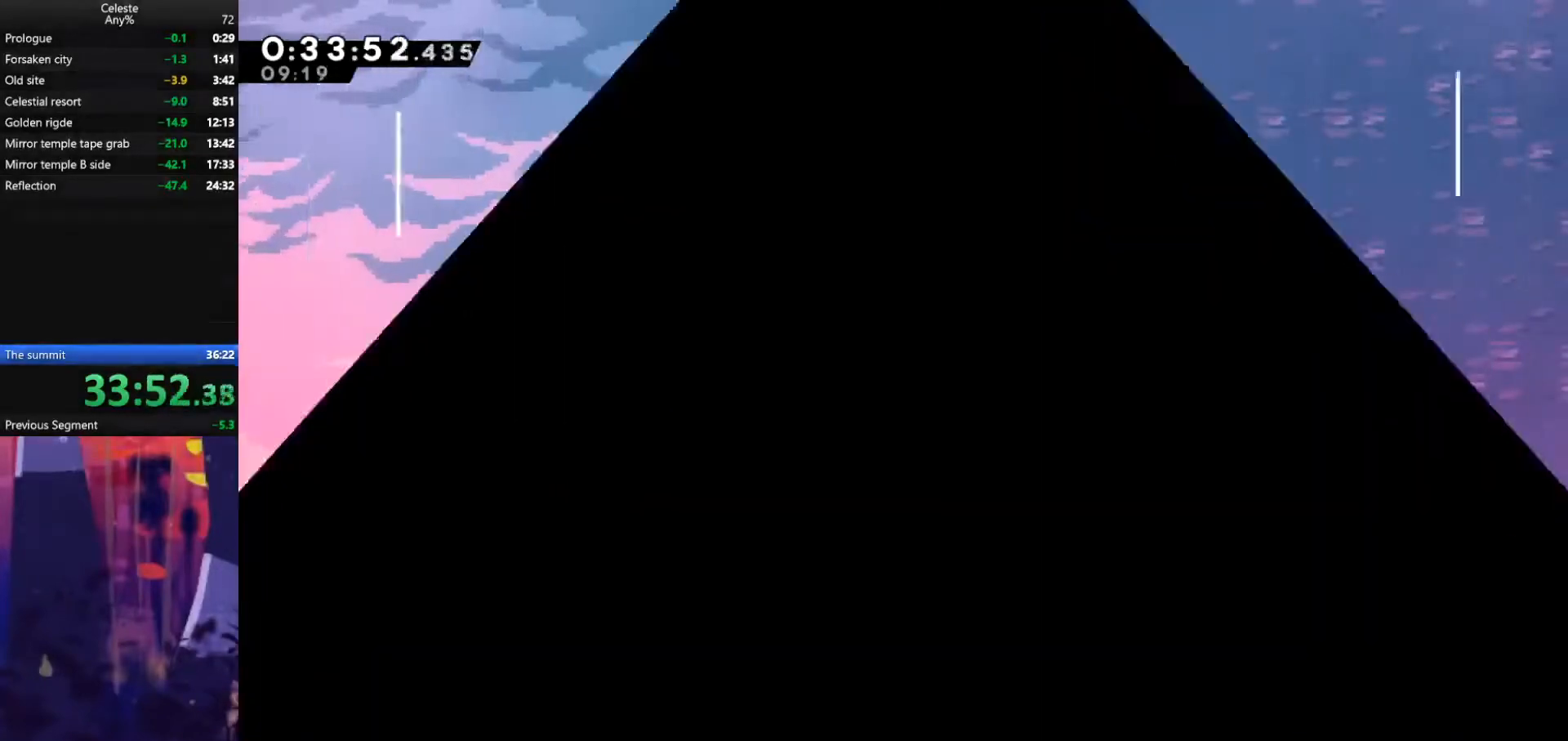
{"keys": ["right"], "events": []}
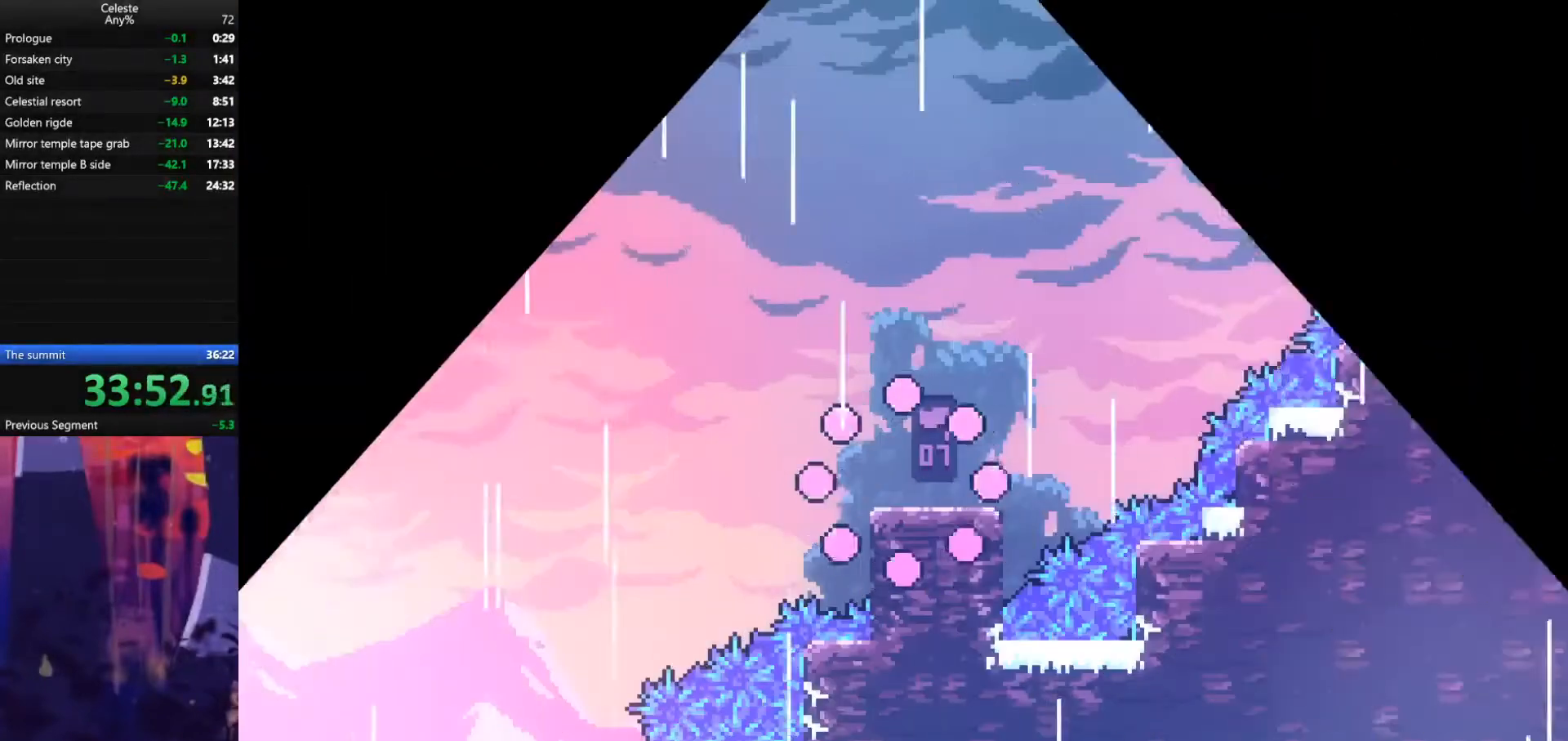
{"keys": ["right"], "events": []}
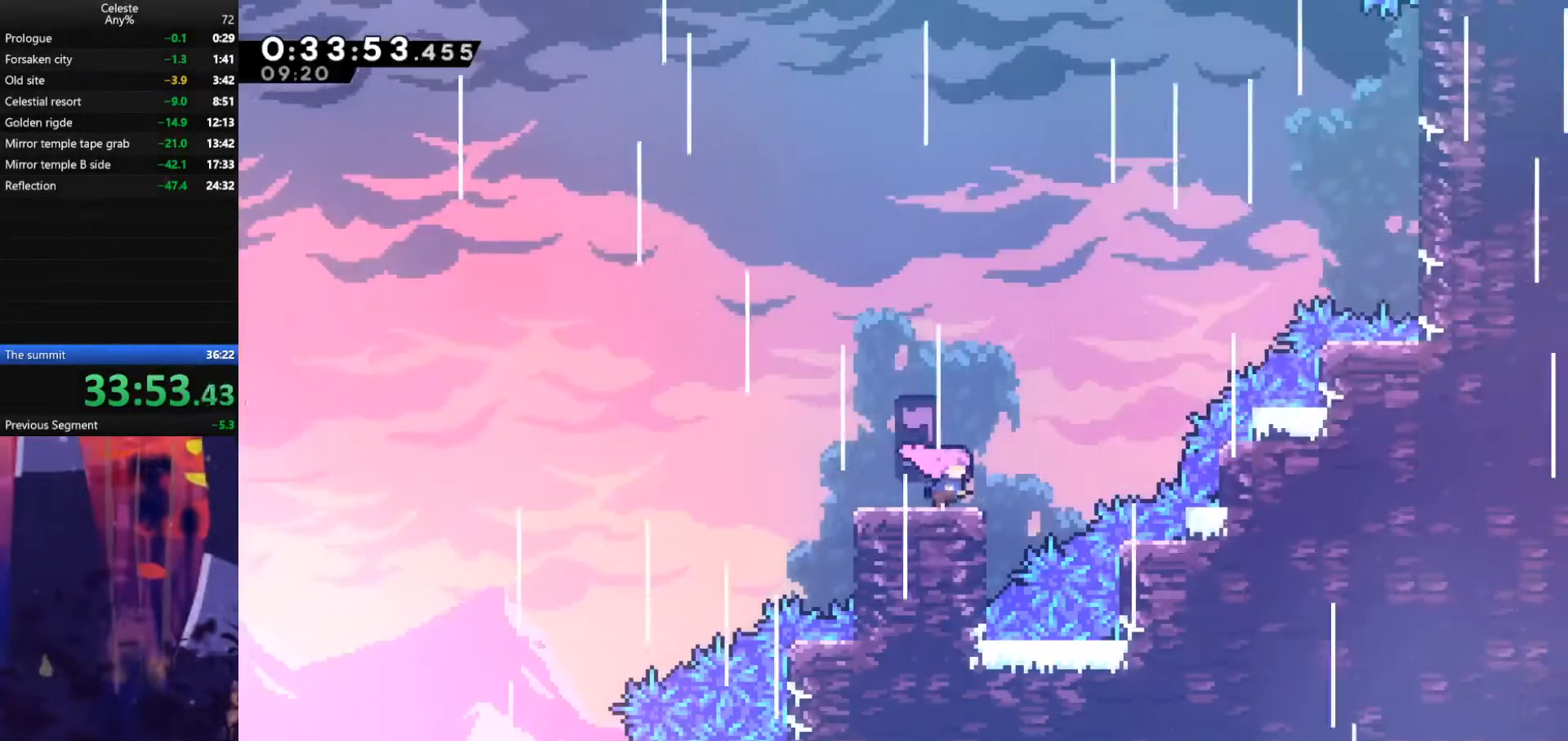
{"keys": ["dash", "jump", "right", "up"], "events": [[33, "jump", "down"], [233, "up", "down"], [500, "dash", "down"]]}
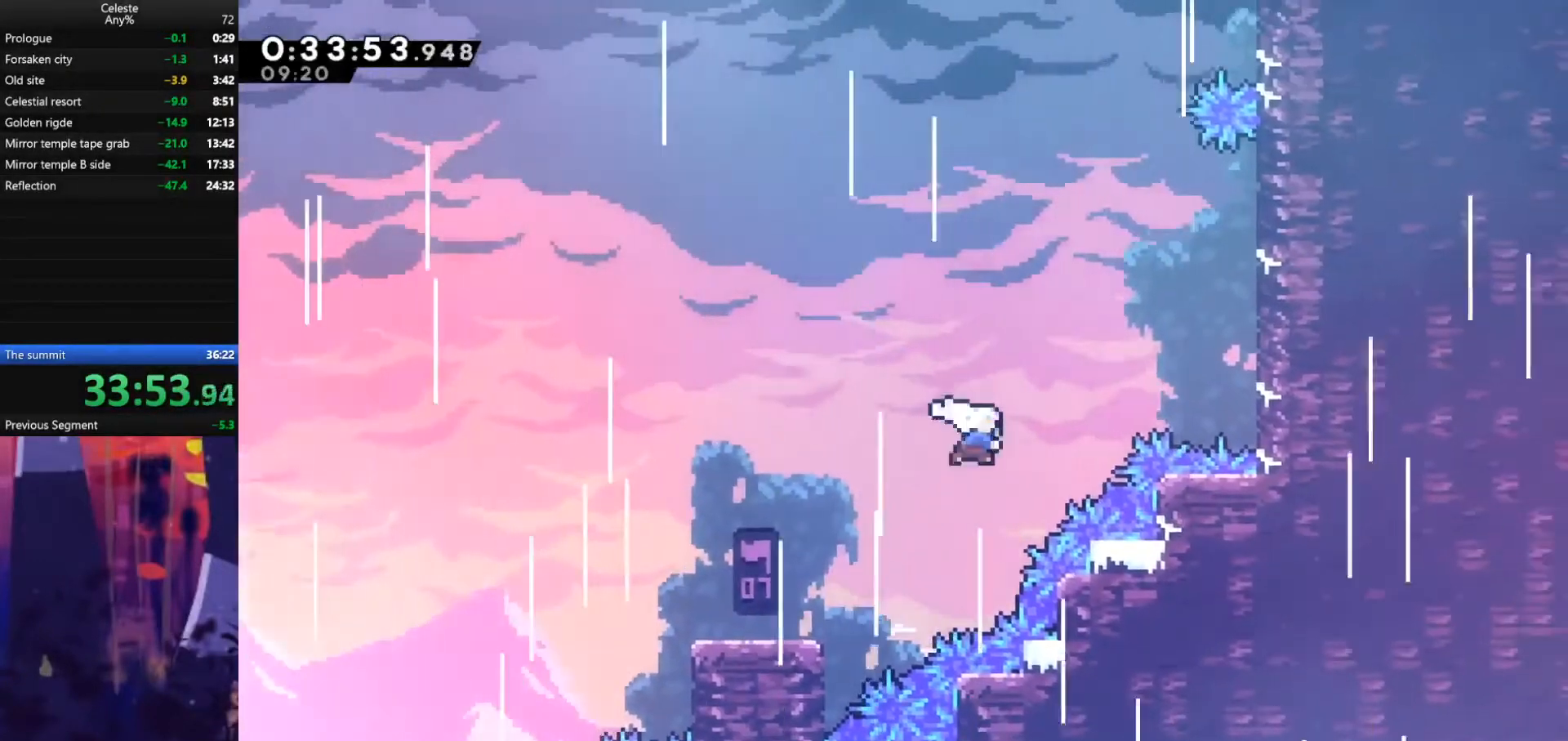
{"keys": ["grab", "right", "up"], "events": [[67, "grab", "down"], [100, "jump", "up"], [167, "dash", "up"]]}
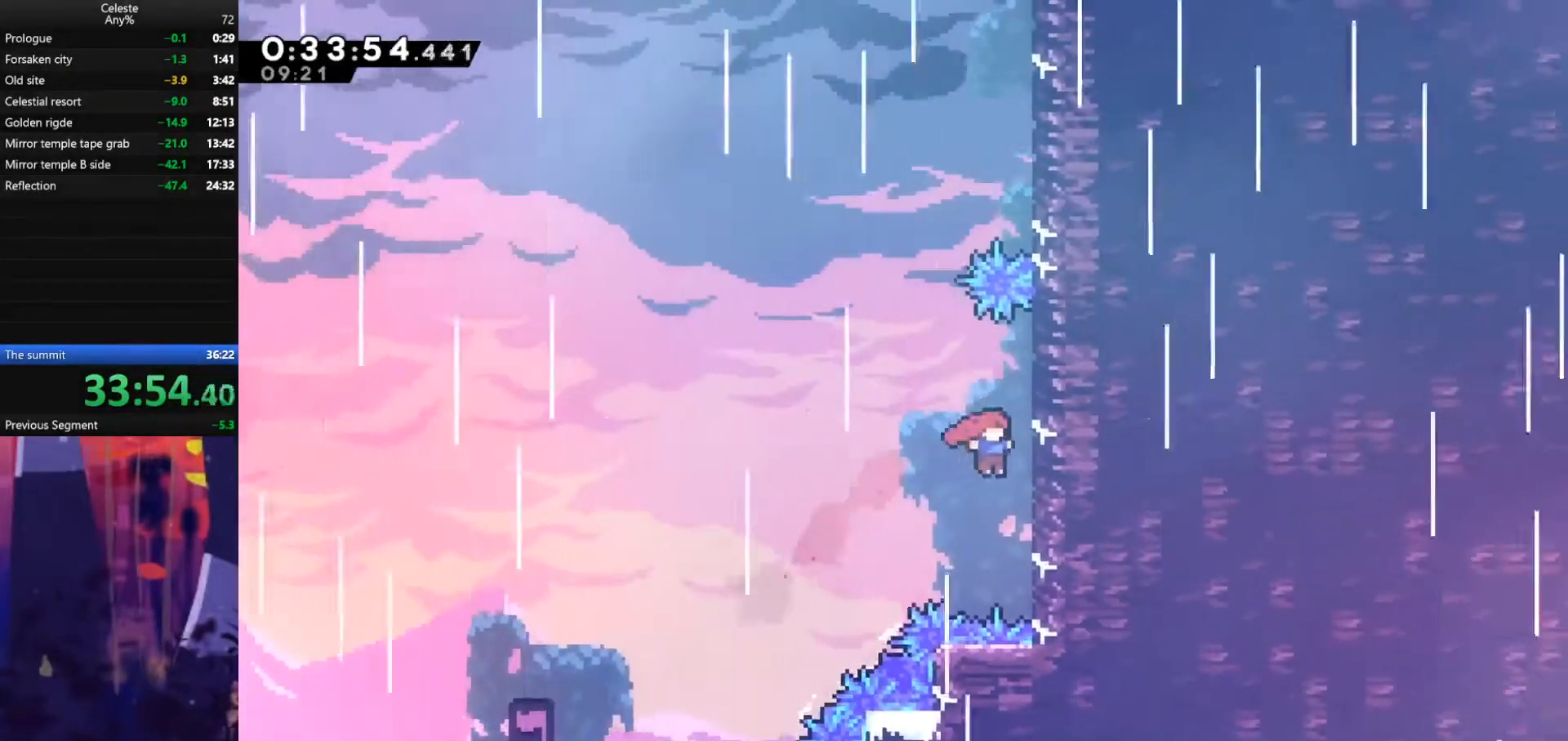
{"keys": ["jump", "left", "up"], "events": [[167, "grab", "up"], [200, "jump", "down"], [233, "left", "down"], [267, "right", "up"]]}
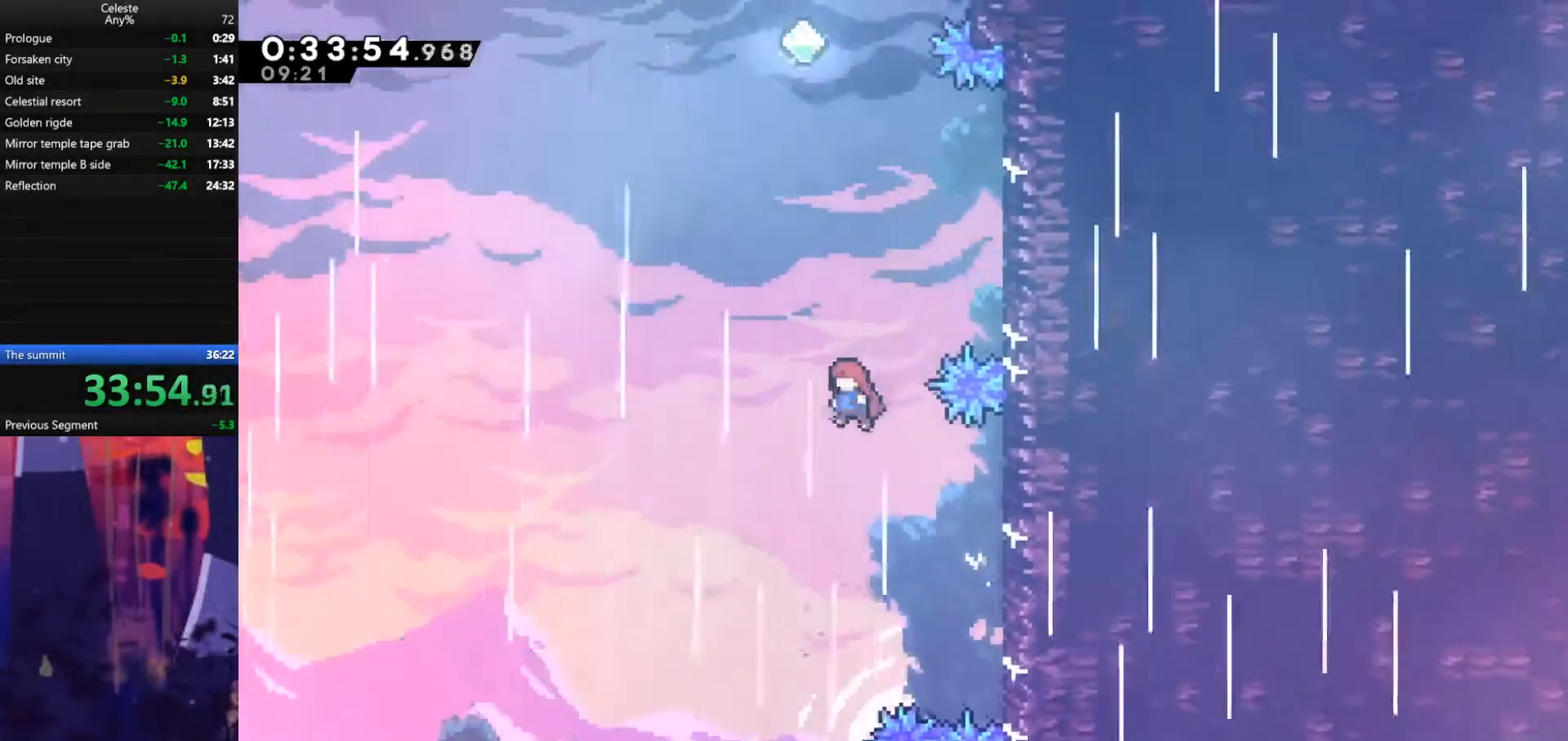
{"keys": ["jump", "left", "up"], "events": [[33, "left", "up"], [67, "jump", "up"], [67, "right", "down"], [100, "dash", "down"], [367, "dash", "up"], [367, "left", "down"], [367, "right", "up"], [400, "jump", "down"]]}
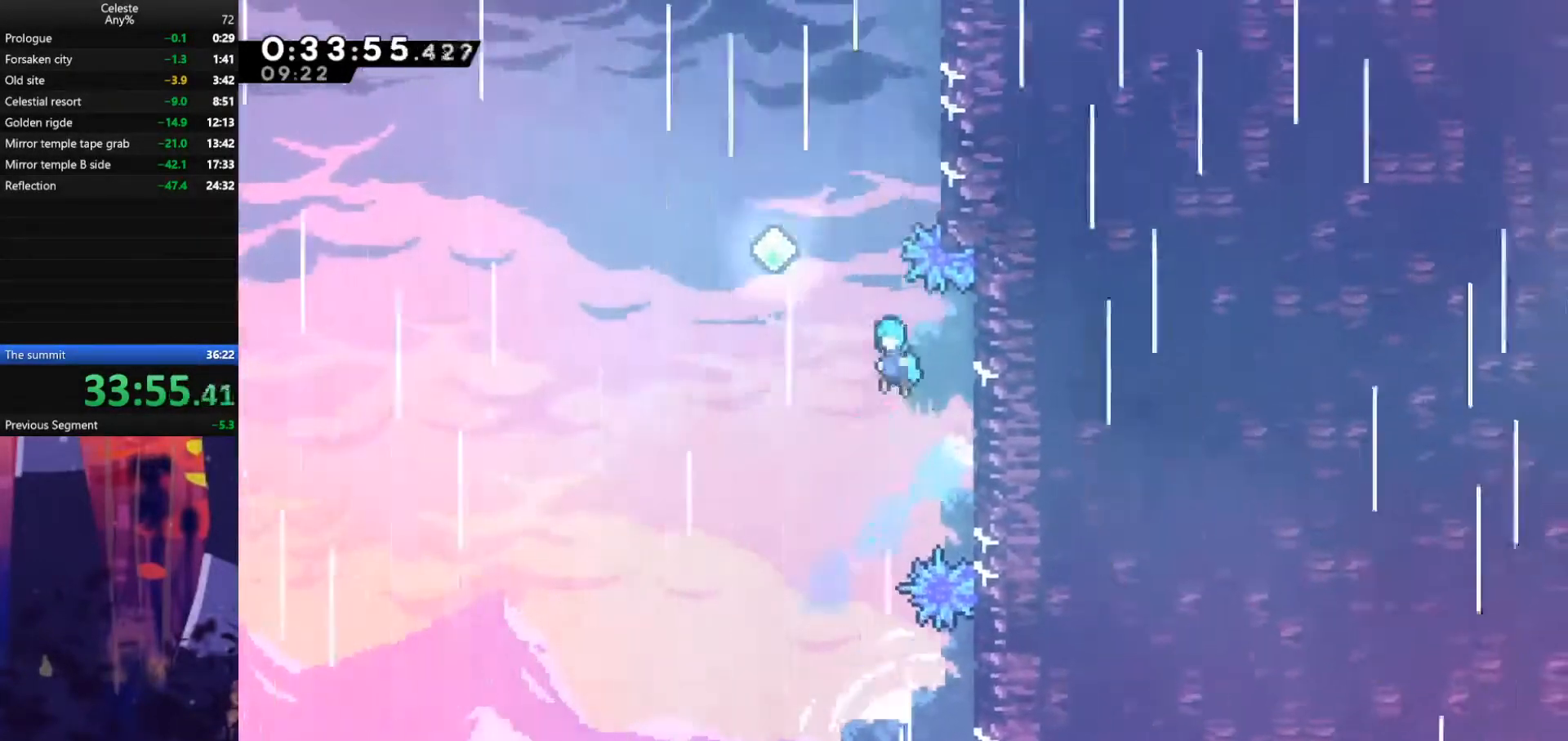
{"keys": ["up"], "events": [[300, "dash", "down"], [300, "jump", "up"], [300, "left", "up"], [433, "dash", "up"]]}
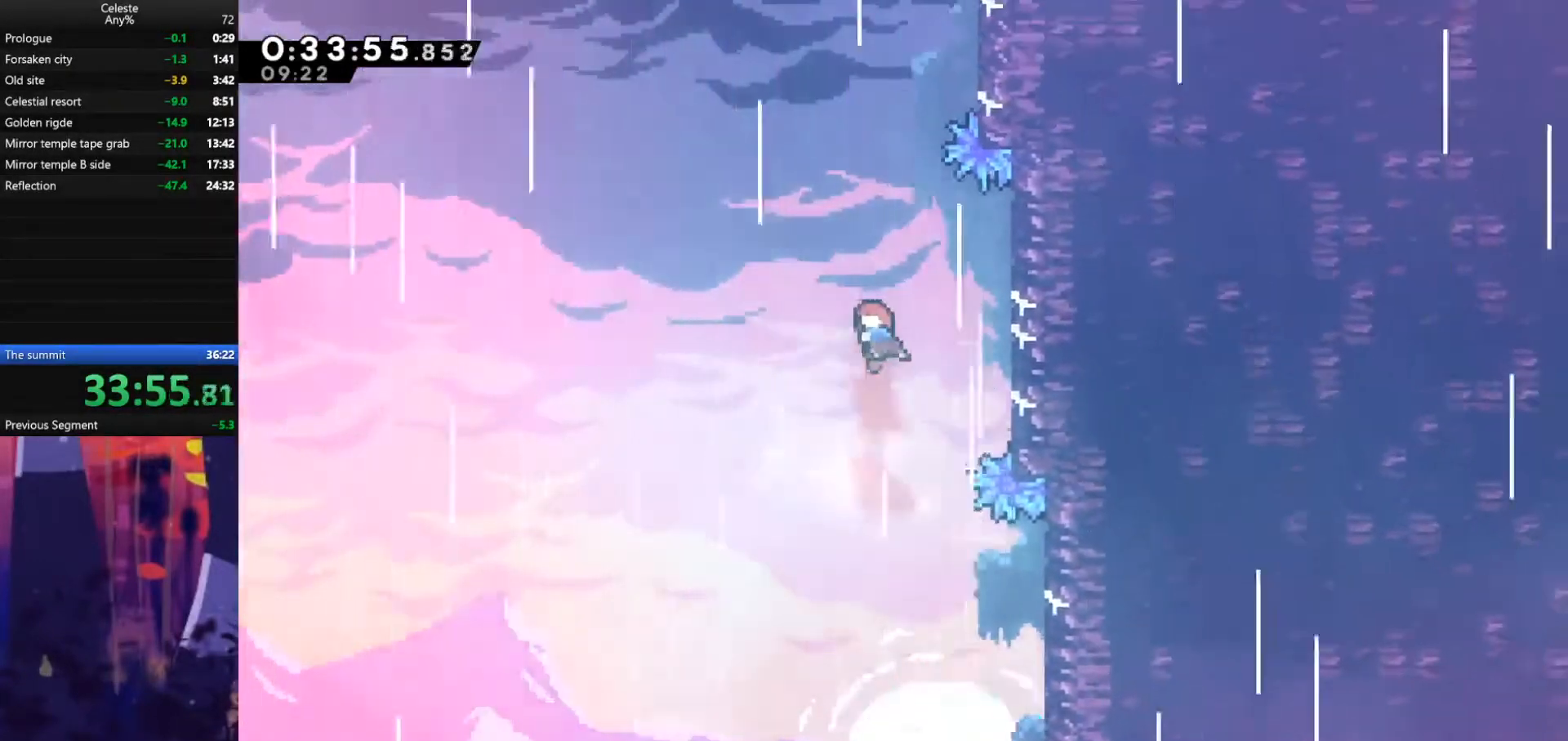
{"keys": ["grab", "right", "up"], "events": [[67, "dash", "down"], [267, "right", "down"], [300, "dash", "up"], [300, "grab", "down"]]}
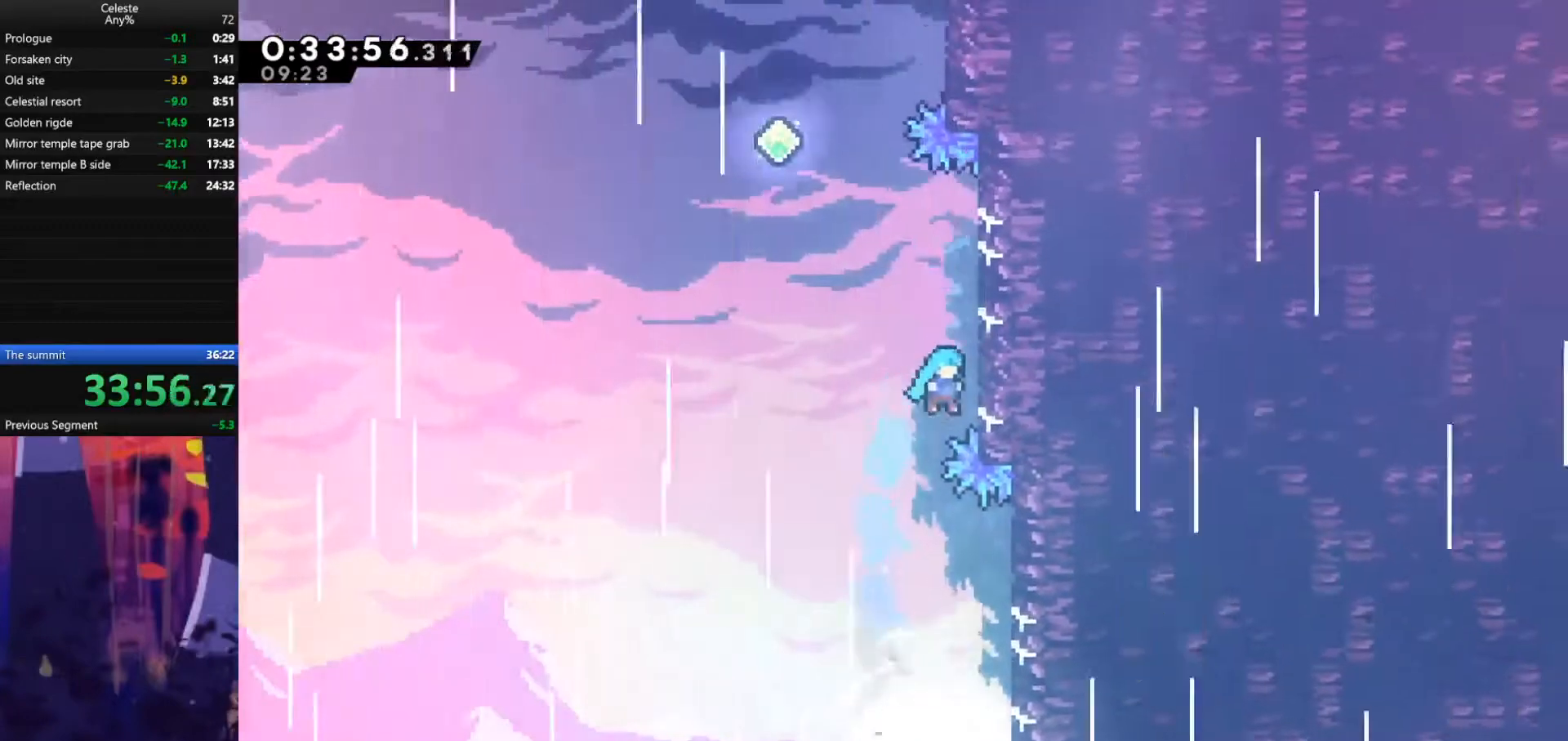
{"keys": ["jump", "left"], "events": [[67, "jump", "down"], [233, "grab", "up"], [233, "jump", "up"], [233, "right", "up"], [233, "up", "up"], [300, "jump", "down"], [300, "left", "down"]]}
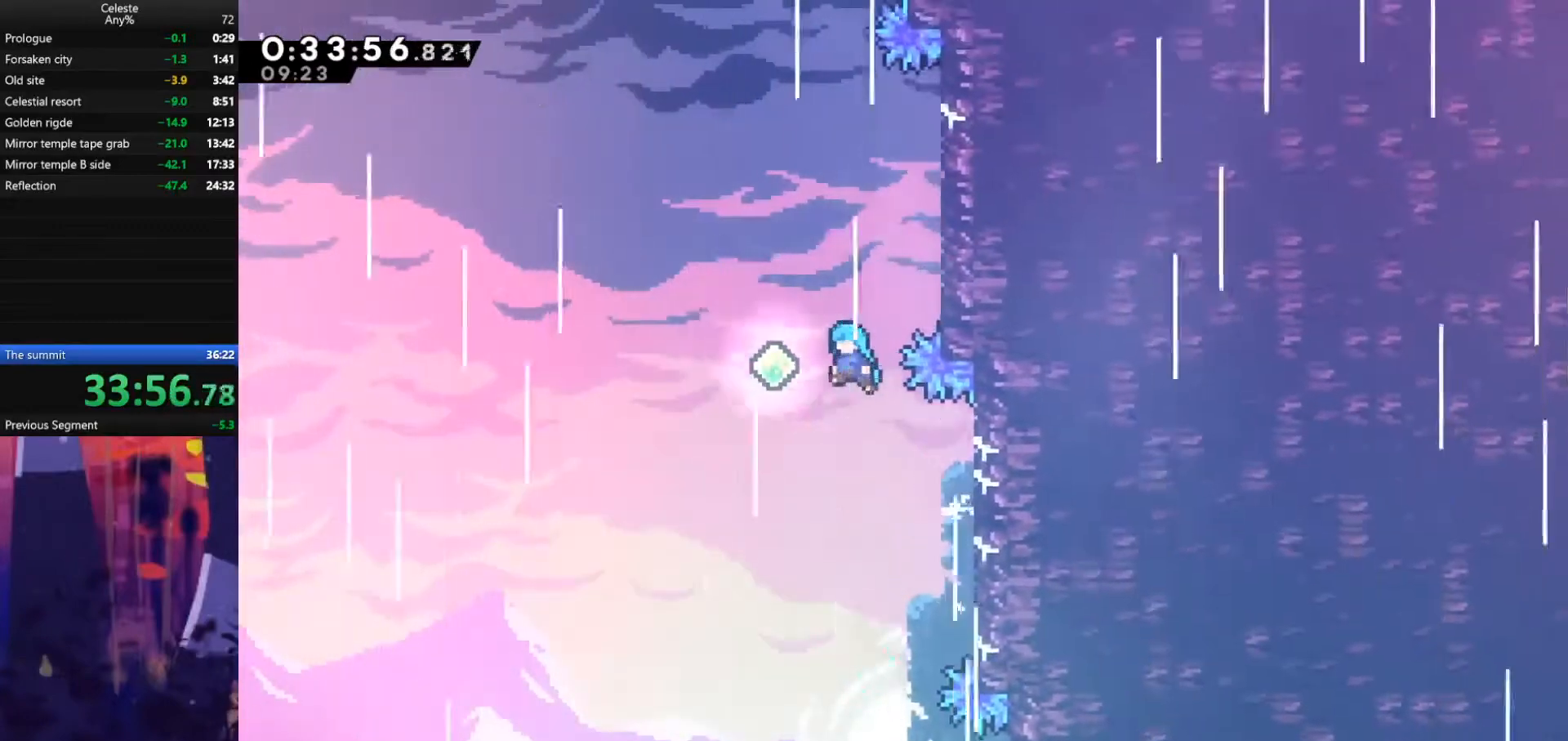
{"keys": ["up"], "events": [[233, "dash", "down"], [233, "jump", "up"], [233, "left", "up"], [233, "up", "down"], [400, "dash", "up"]]}
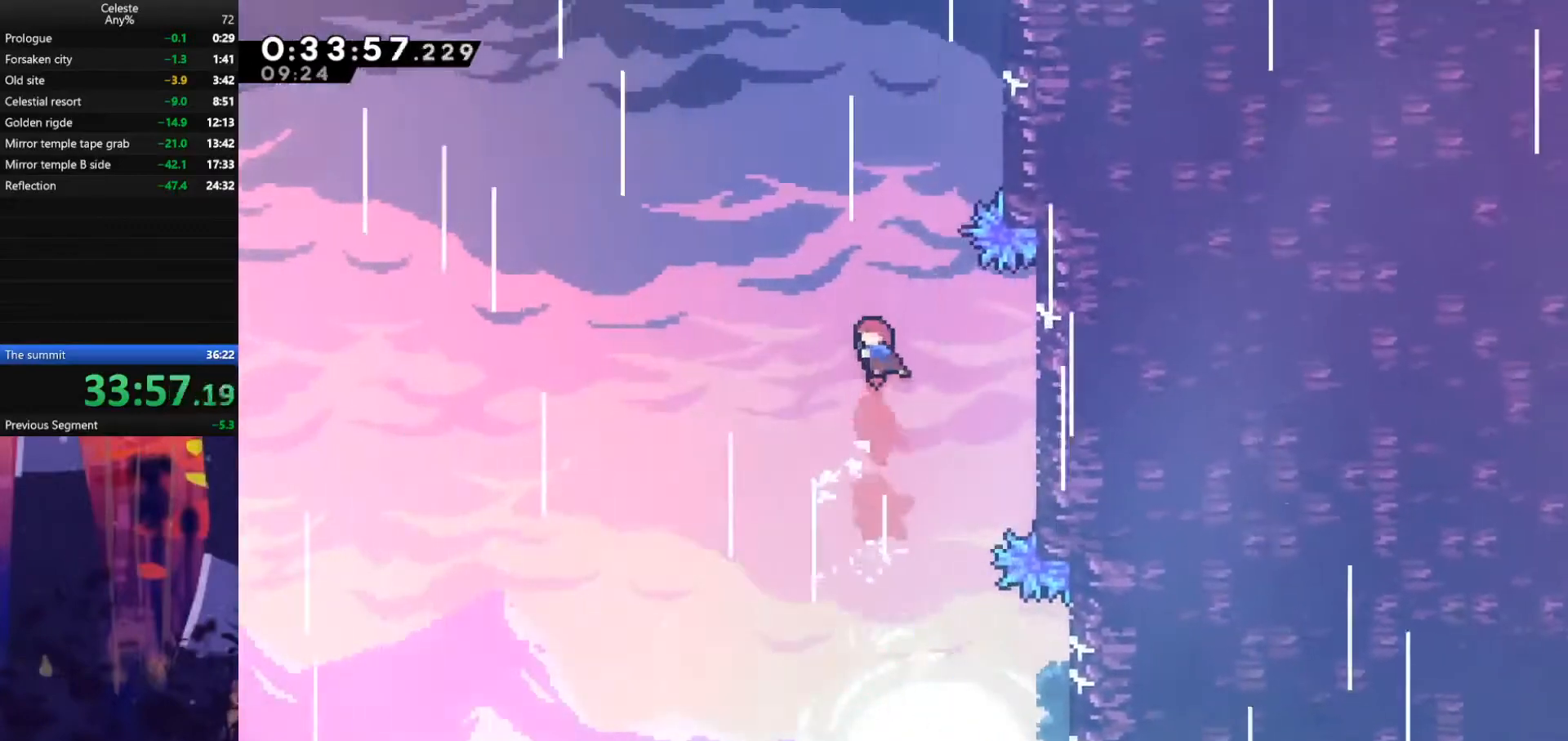
{"keys": ["grab", "right", "up"], "events": [[33, "dash", "down"], [167, "right", "down"], [200, "grab", "down"], [233, "dash", "up"]]}
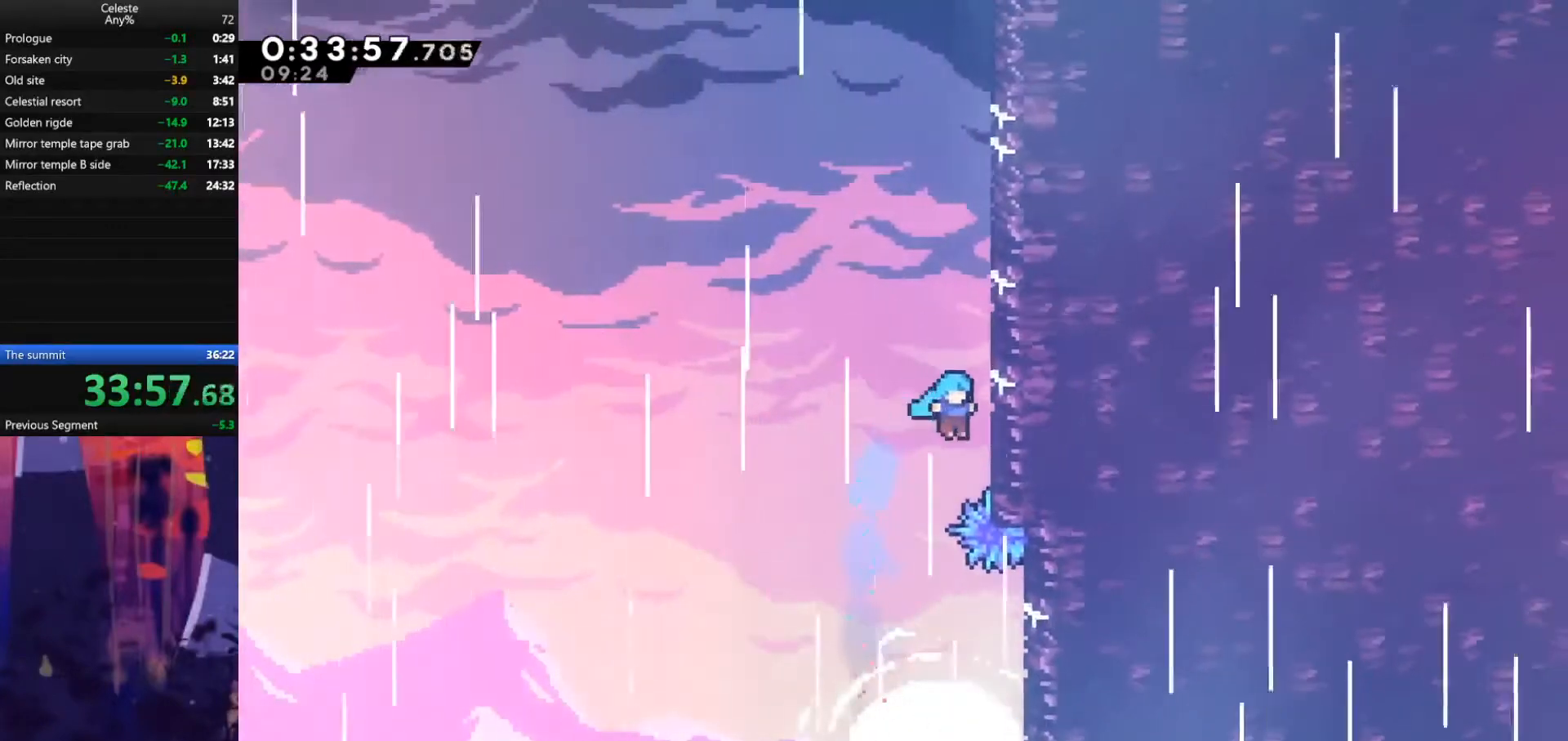
{"keys": ["grab", "jump", "right", "up"], "events": [[67, "jump", "down"], [167, "jump", "up"], [267, "jump", "down"], [400, "jump", "up"], [467, "jump", "down"]]}
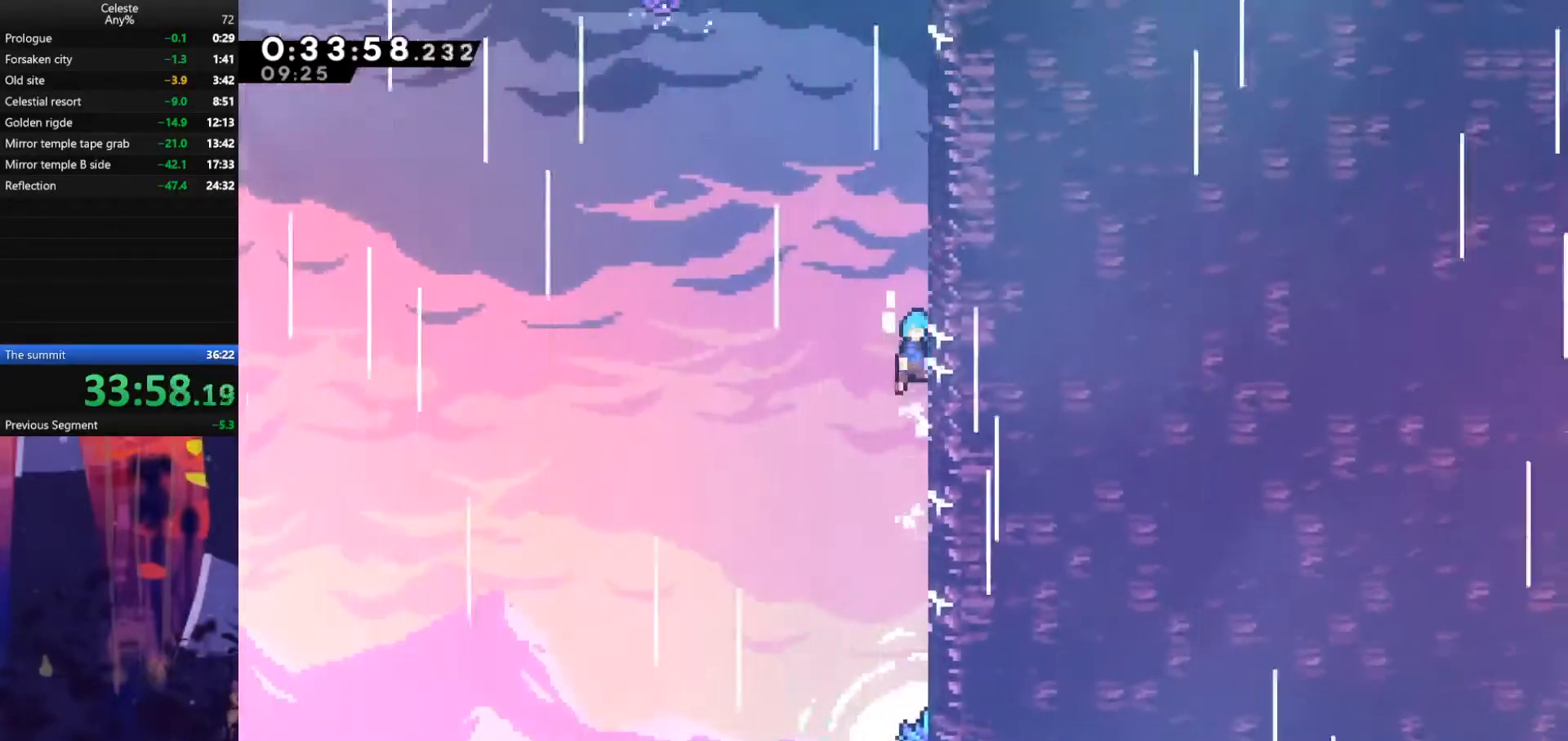
{"keys": ["jump", "left"], "events": [[100, "jump", "up"], [133, "jump", "down"], [367, "grab", "up"], [367, "jump", "up"], [367, "up", "up"], [433, "right", "up"], [467, "jump", "down"], [467, "left", "down"]]}